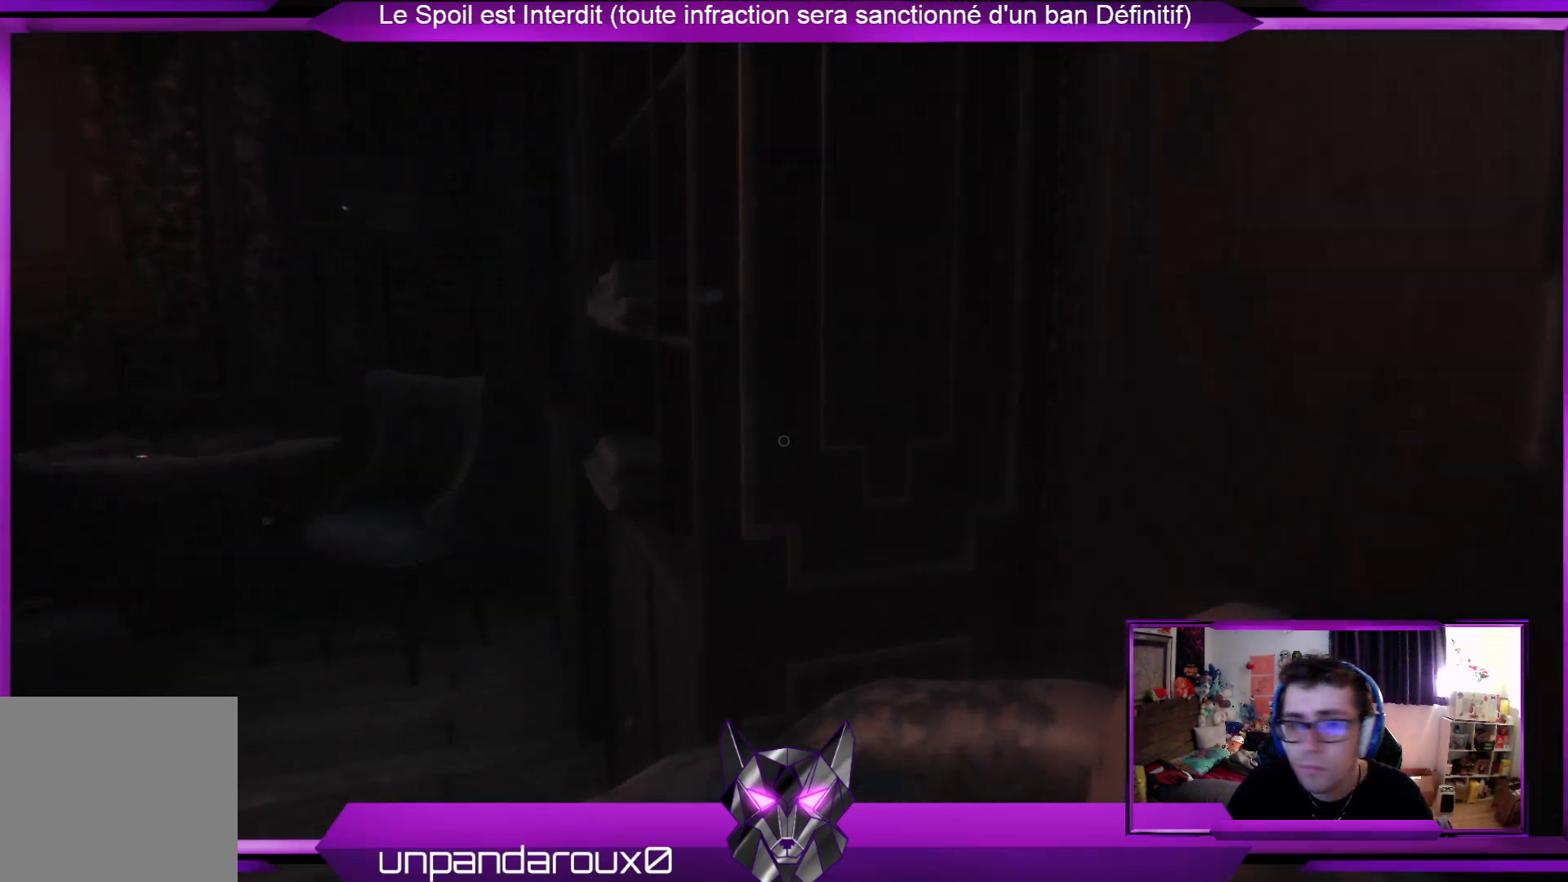
Gameplay with a controller (Xbox layout); each line is a JSON object with the inputs held at the frame after it. "events" lists button and stick changes between this image and that frame as [ms after this image, input, new state], when the widget could be followed in between.
{"buttons": ["R2"], "left_stick": "up", "right_stick": "center", "events": [[100, "right_stick", "down-left"], [267, "right_stick", "center"]]}
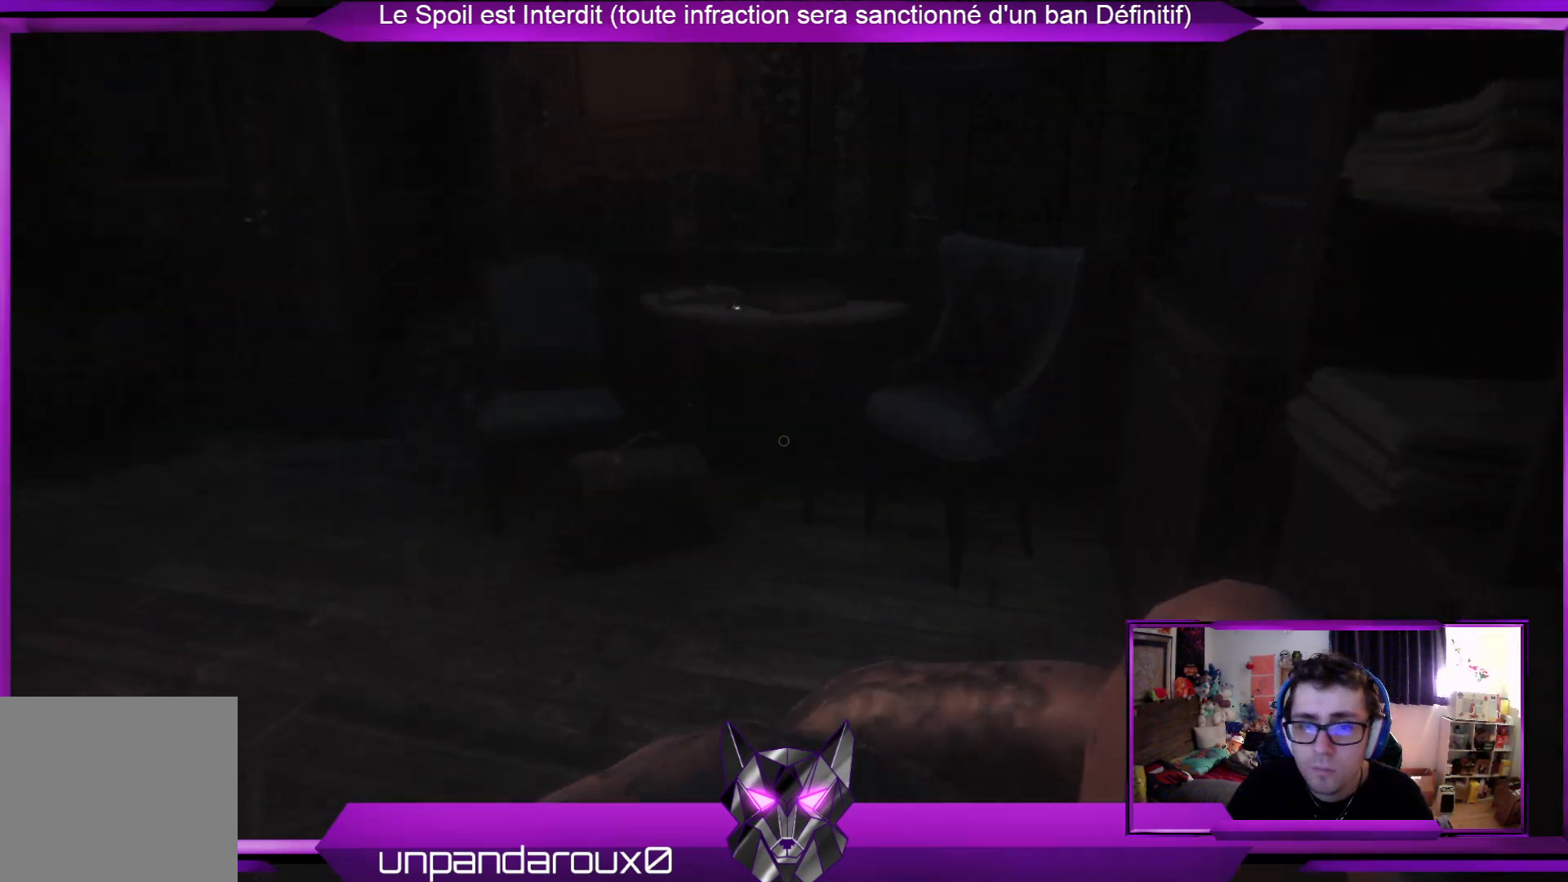
{"buttons": ["R2"], "left_stick": "up", "right_stick": "center", "events": []}
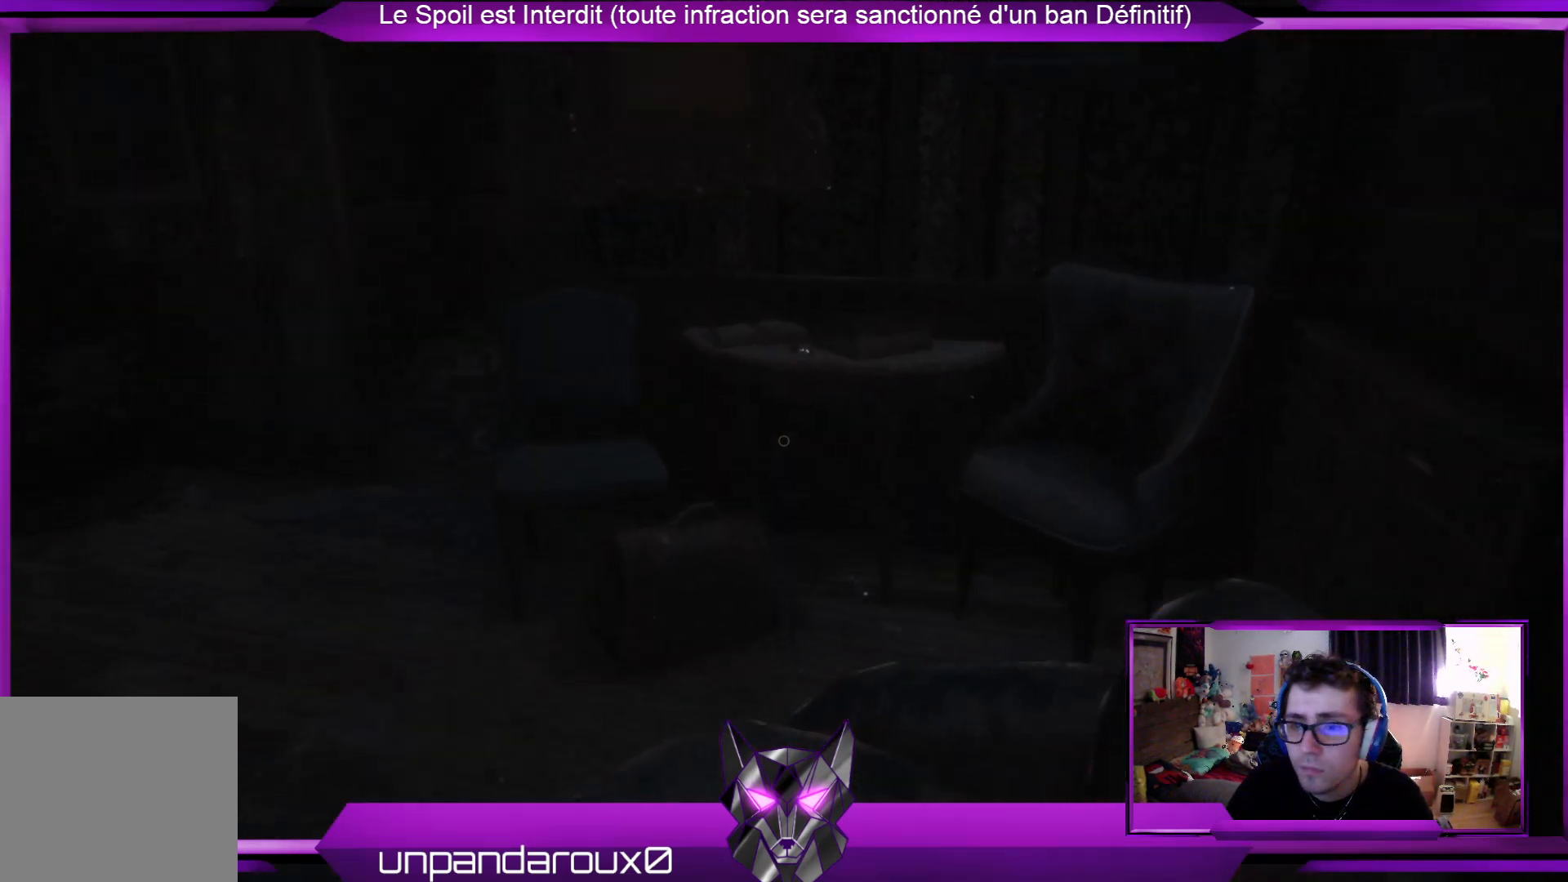
{"buttons": ["R2"], "left_stick": "up", "right_stick": "down", "events": [[434, "right_stick", "down"]]}
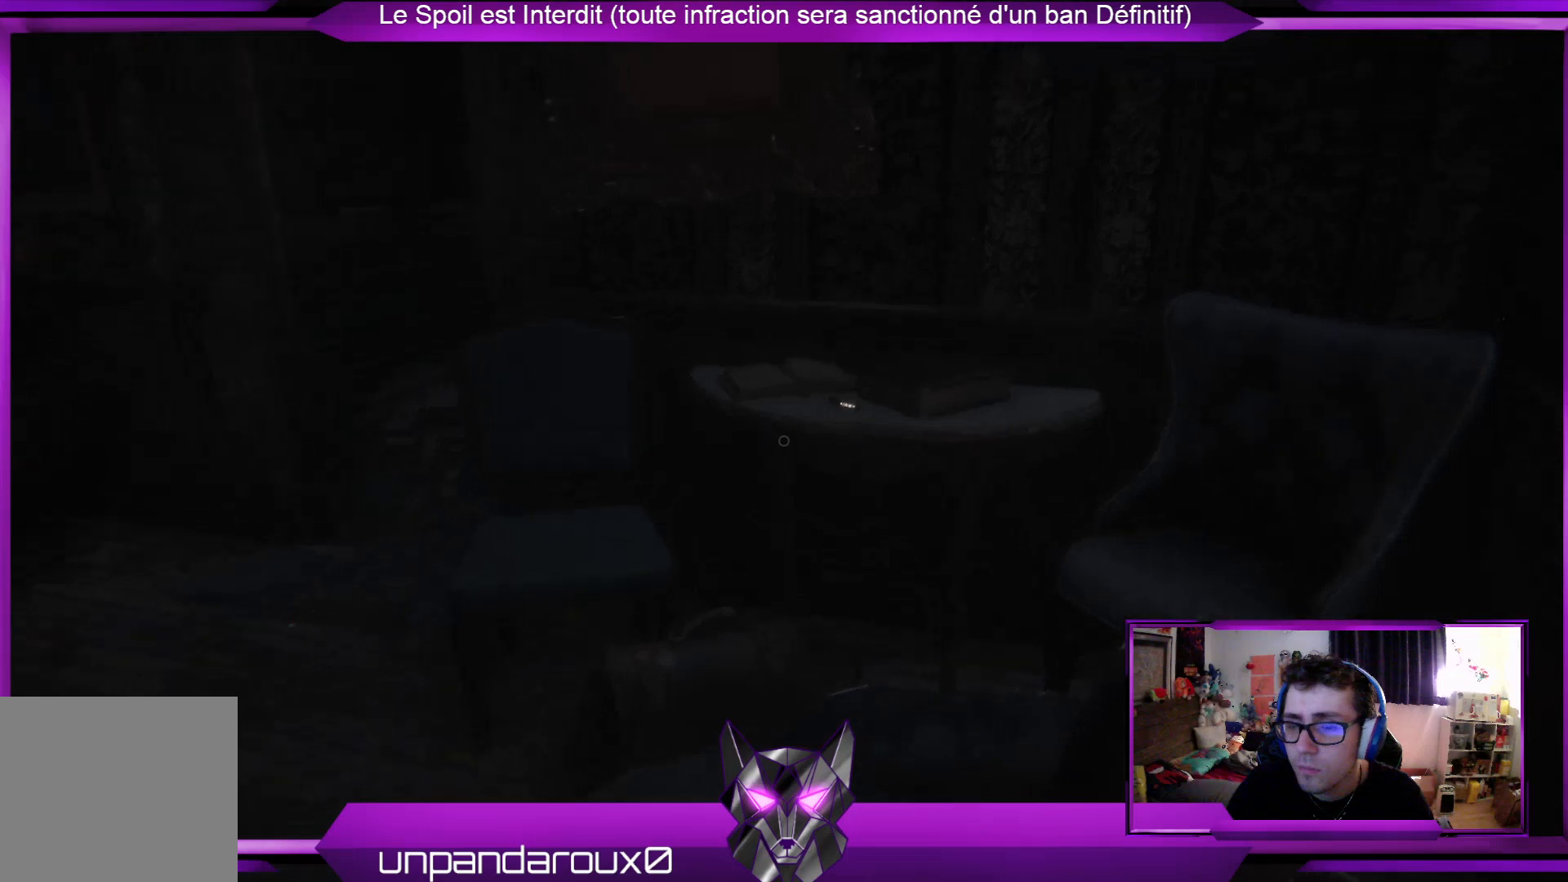
{"buttons": ["R2"], "left_stick": "up", "right_stick": "center", "events": [[100, "right_stick", "center"]]}
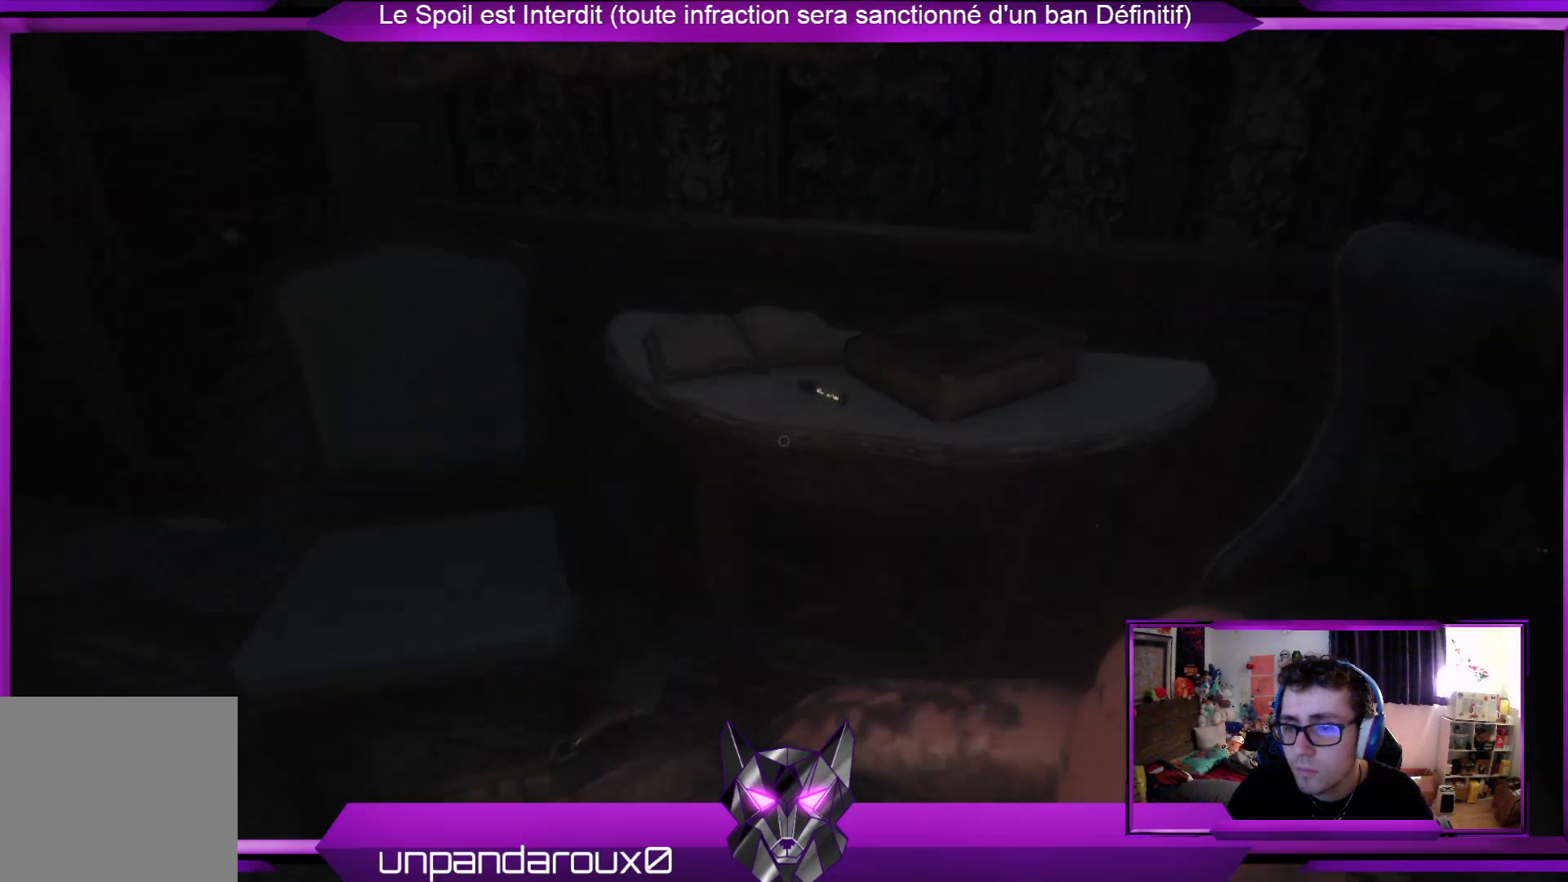
{"buttons": ["R2"], "left_stick": "center", "right_stick": "center", "events": [[100, "right_stick", "down"], [300, "left_stick", "center"], [300, "right_stick", "center"]]}
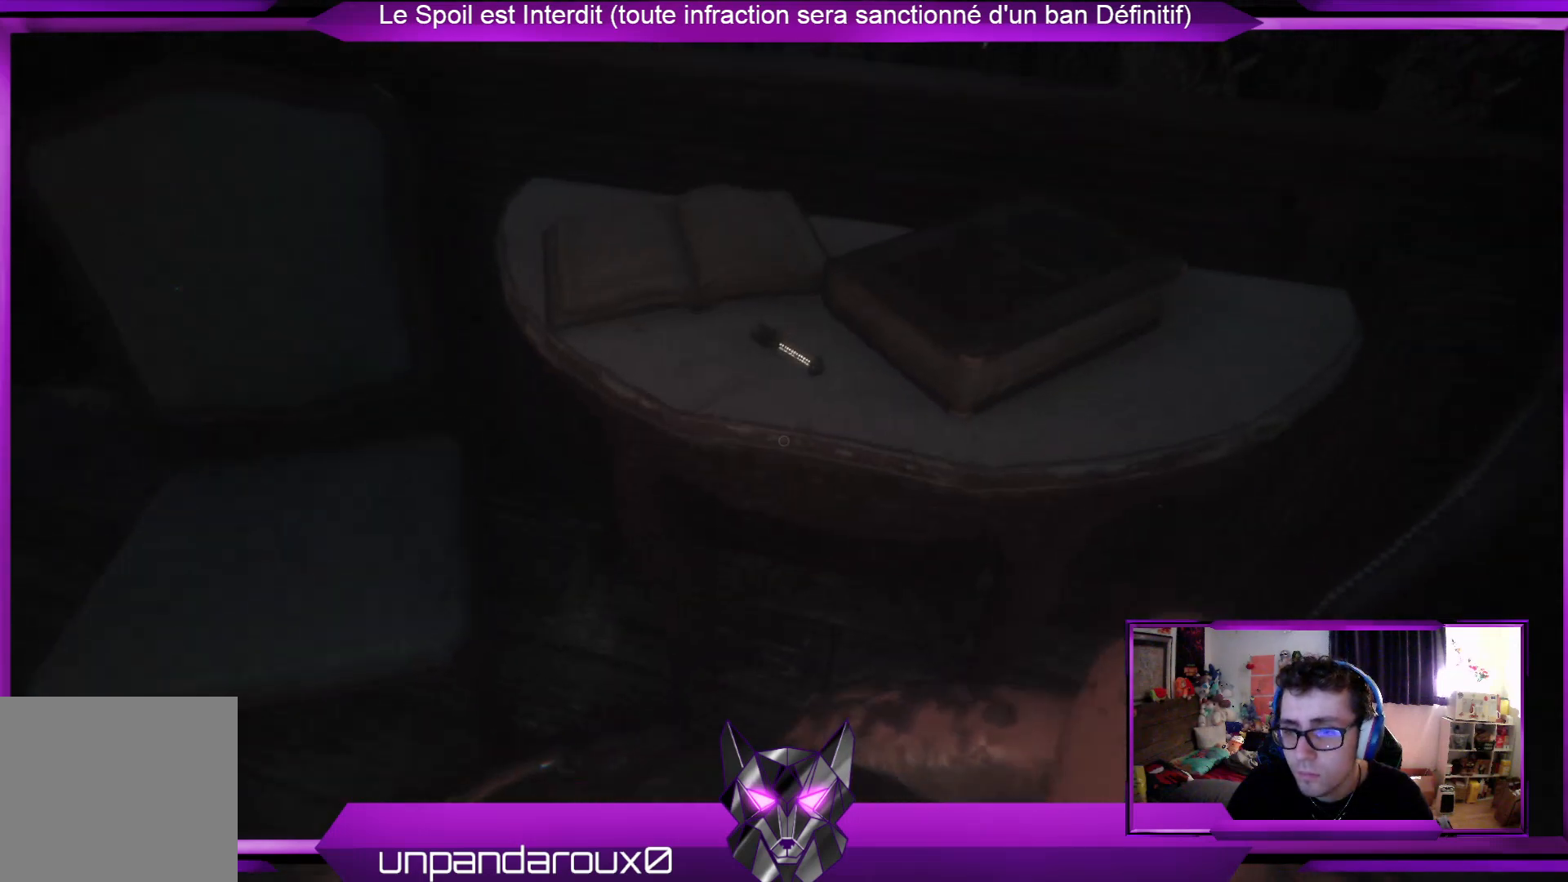
{"buttons": ["A"], "left_stick": "center", "right_stick": "center", "events": [[33, "left_stick", "up"], [201, "left_stick", "center"], [234, "R2", "up"], [435, "A", "down"]]}
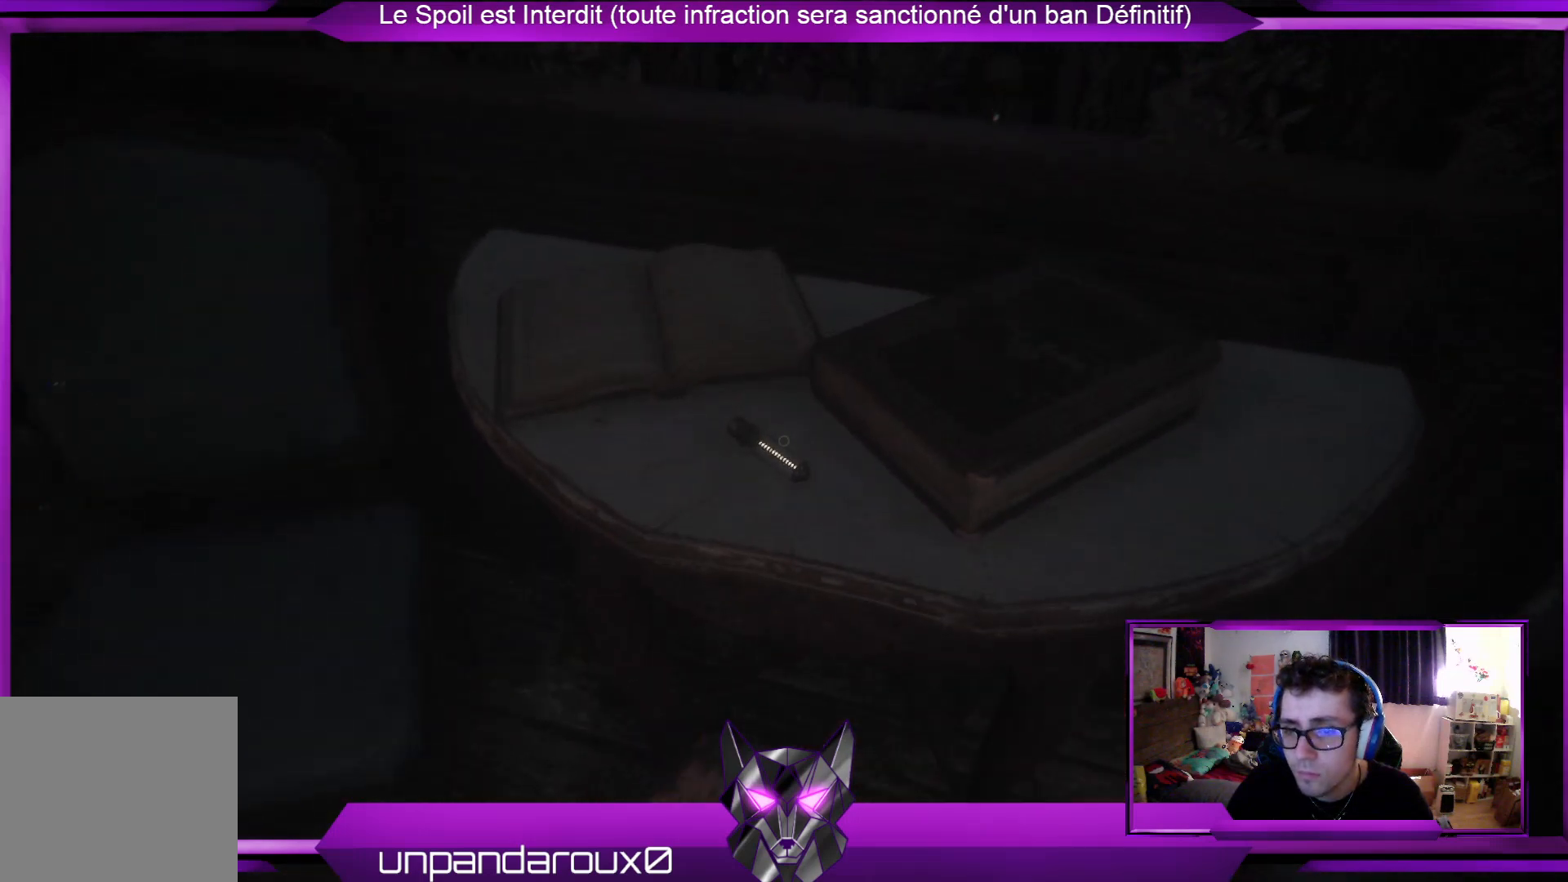
{"buttons": [], "left_stick": "center", "right_stick": "center", "events": [[34, "A", "up"], [168, "A", "down"], [268, "A", "up"]]}
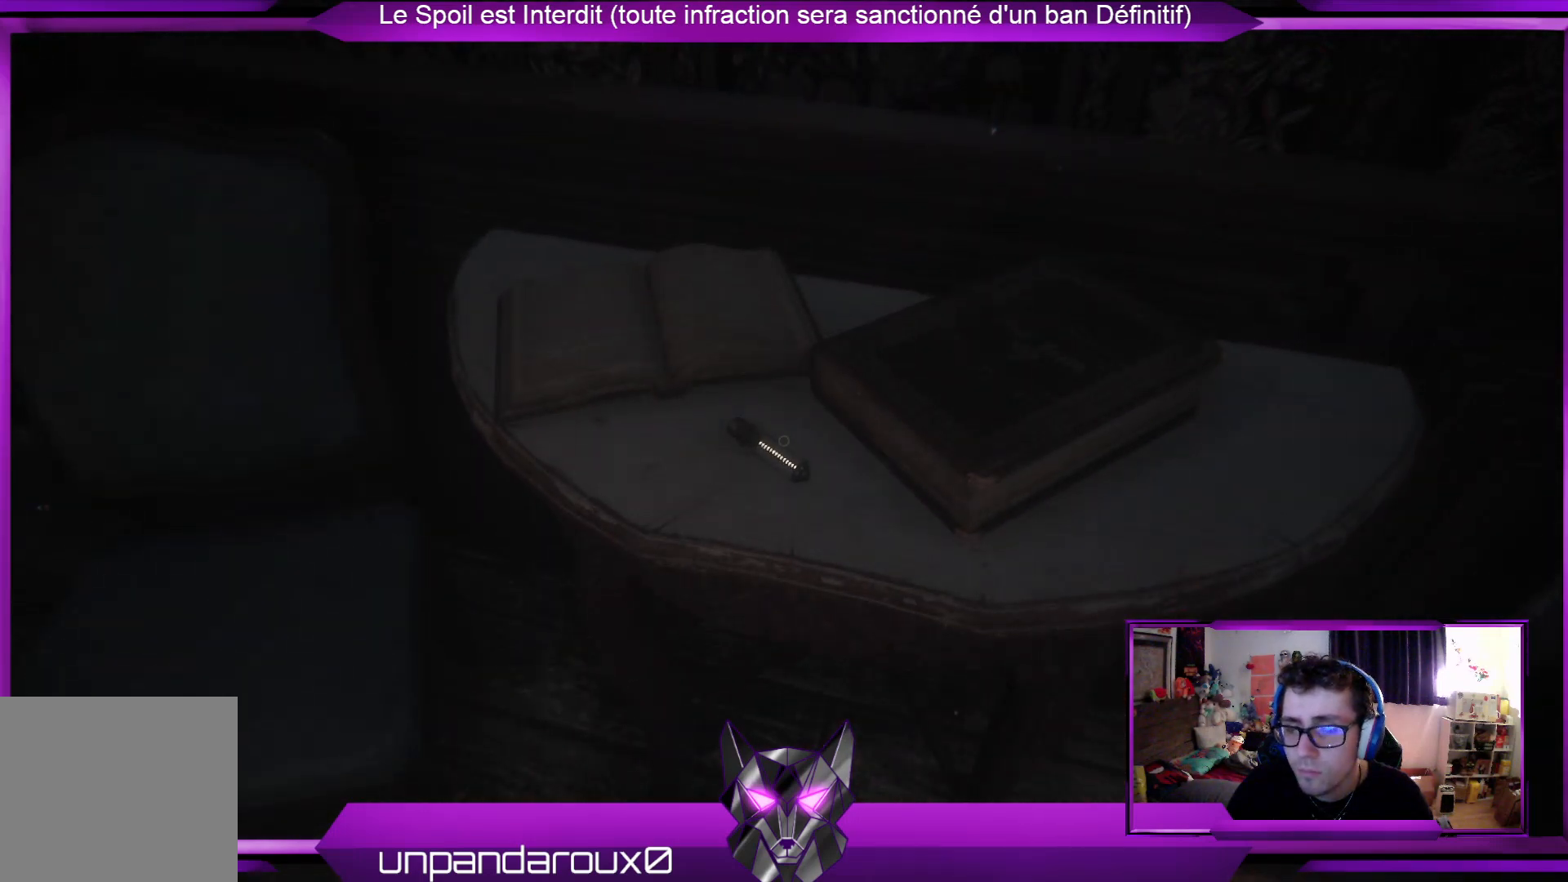
{"buttons": [], "left_stick": "center", "right_stick": "center", "events": [[167, "A", "down"], [234, "A", "up"], [368, "A", "down"], [434, "A", "up"]]}
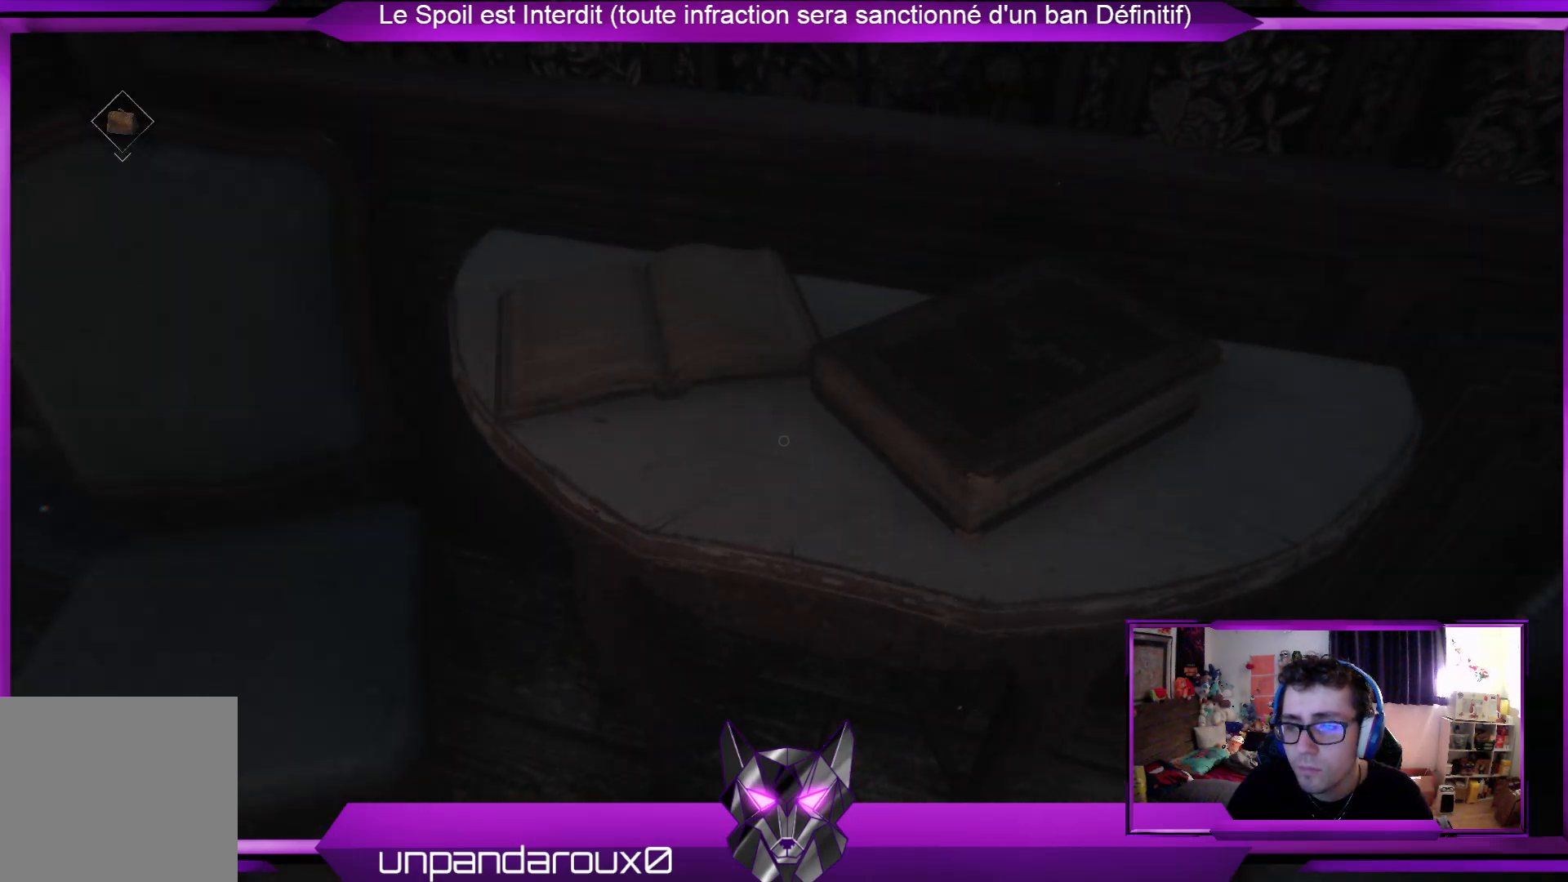
{"buttons": ["R2"], "left_stick": "up-left", "right_stick": "up-left", "events": [[34, "left_stick", "left"], [167, "right_stick", "up-left"], [268, "R2", "down"], [468, "left_stick", "up-left"]]}
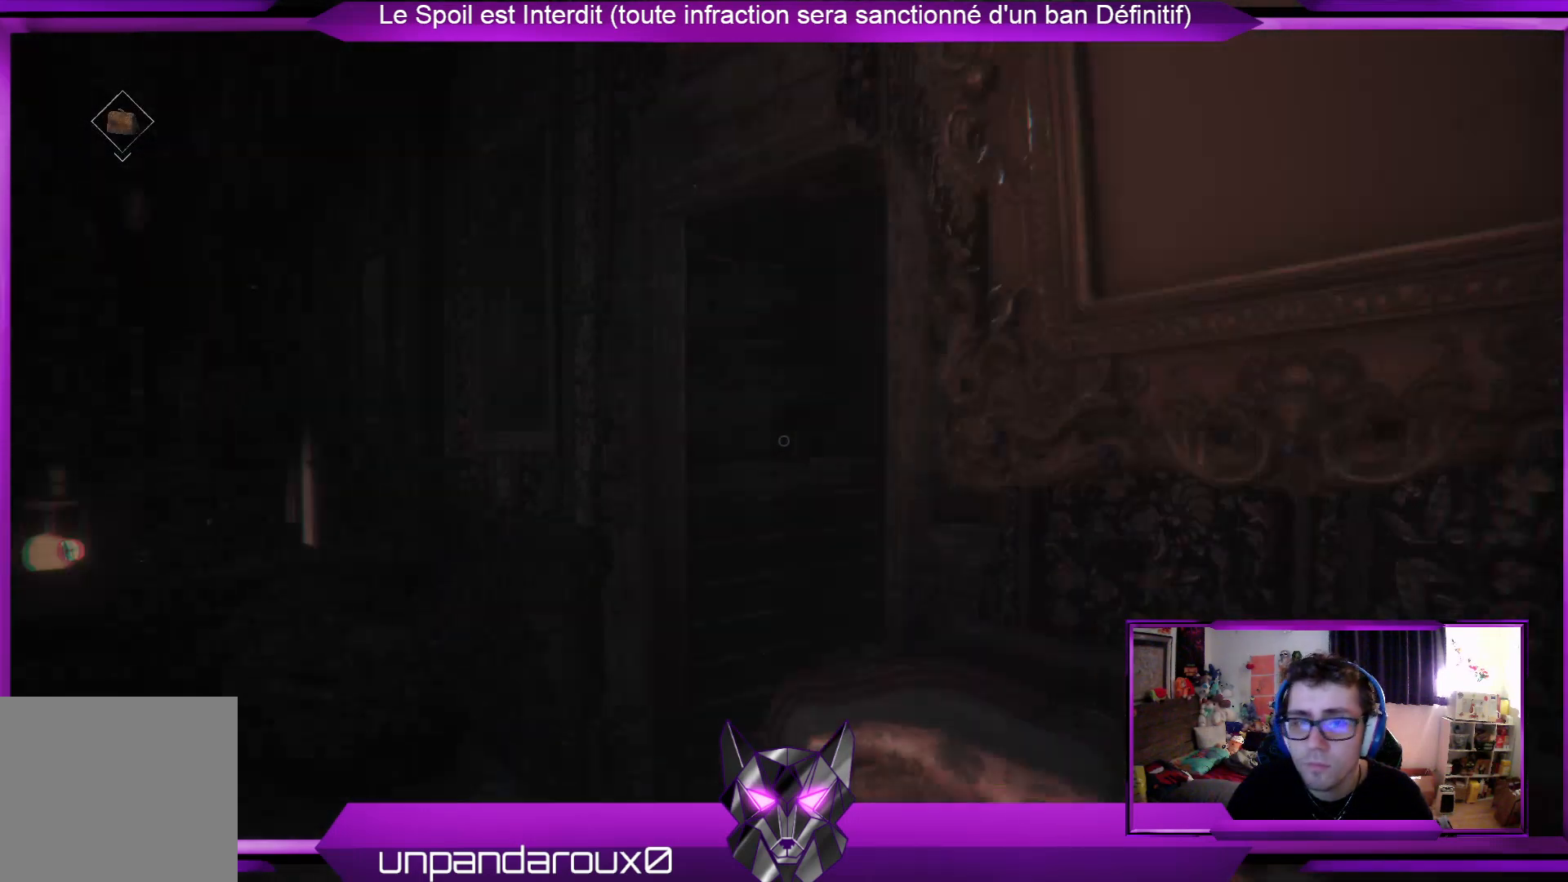
{"buttons": ["R2"], "left_stick": "up-right", "right_stick": "down-left", "events": [[33, "right_stick", "center"], [234, "left_stick", "up"], [267, "right_stick", "down-left"], [334, "left_stick", "up-right"]]}
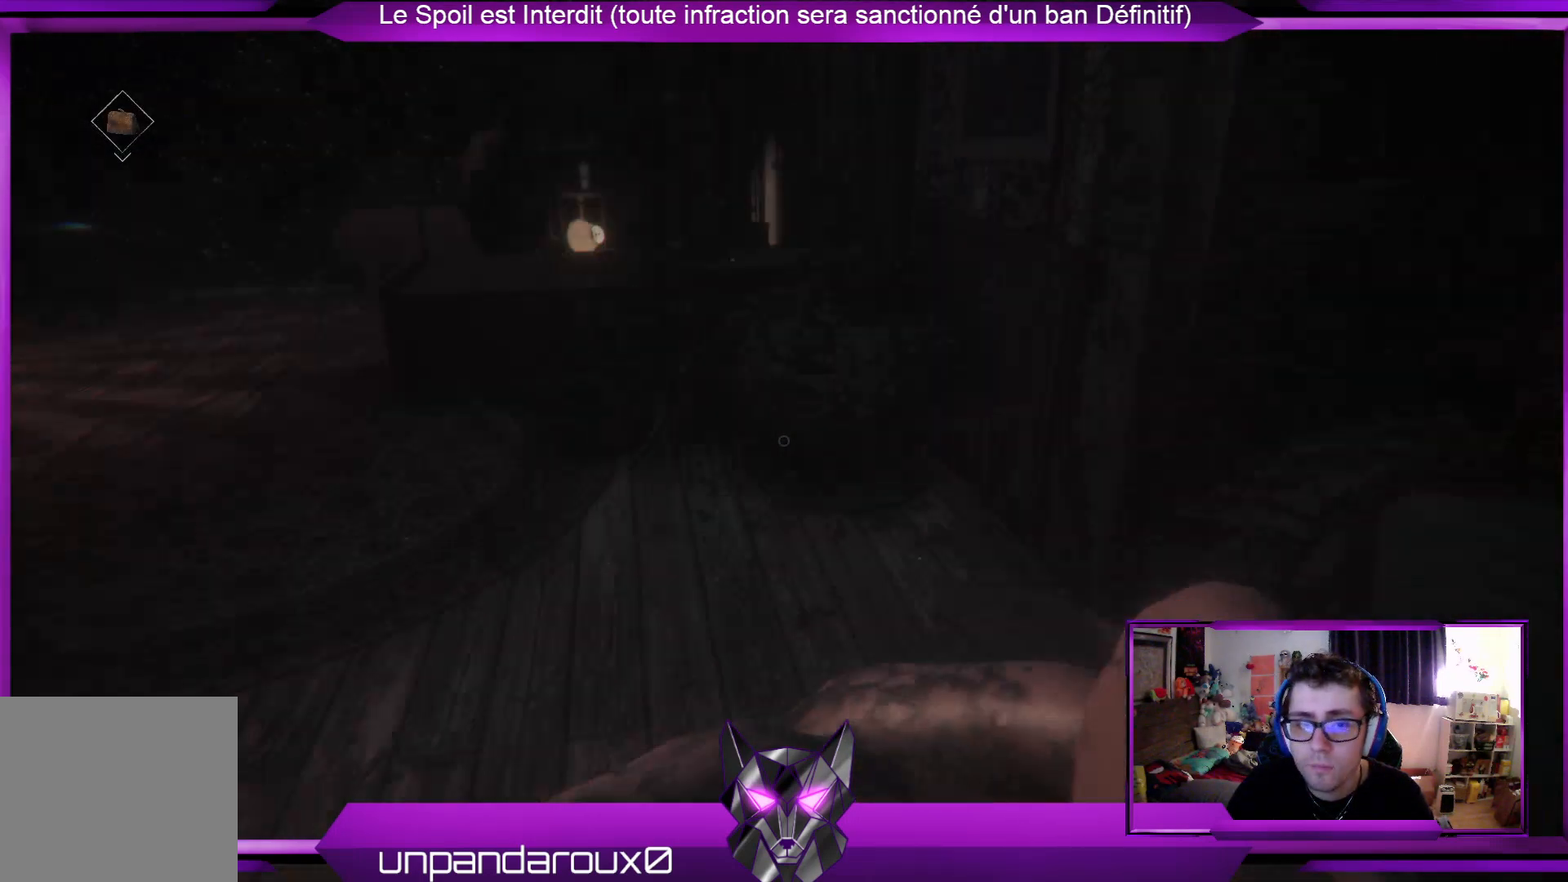
{"buttons": ["R2"], "left_stick": "up-right", "right_stick": "up", "events": [[167, "right_stick", "center"], [367, "right_stick", "up"]]}
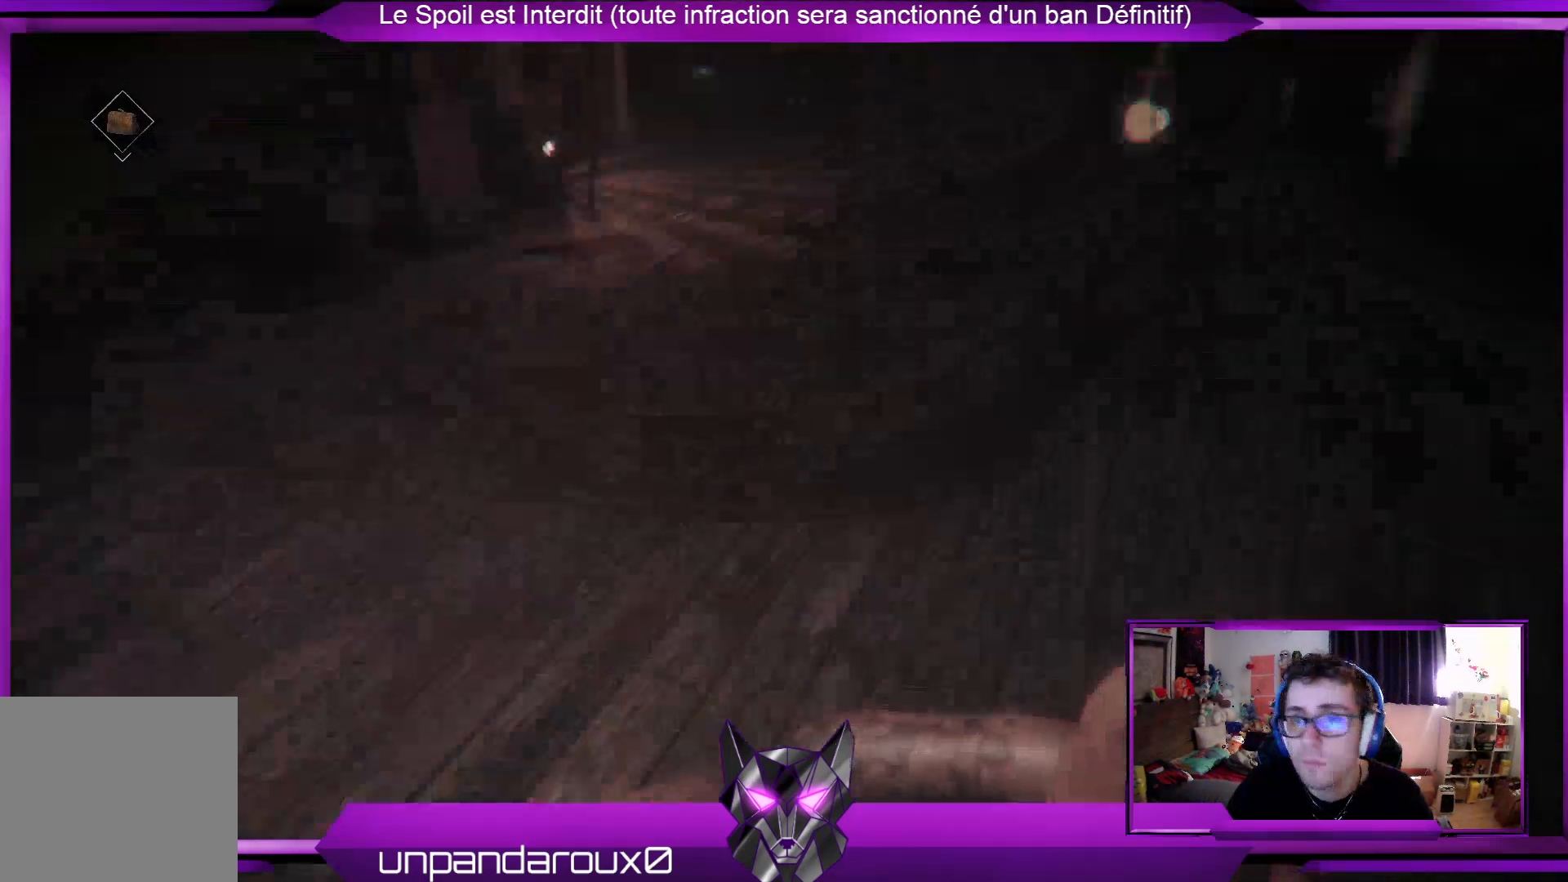
{"buttons": ["R2"], "left_stick": "up-right", "right_stick": "center", "events": [[100, "right_stick", "center"]]}
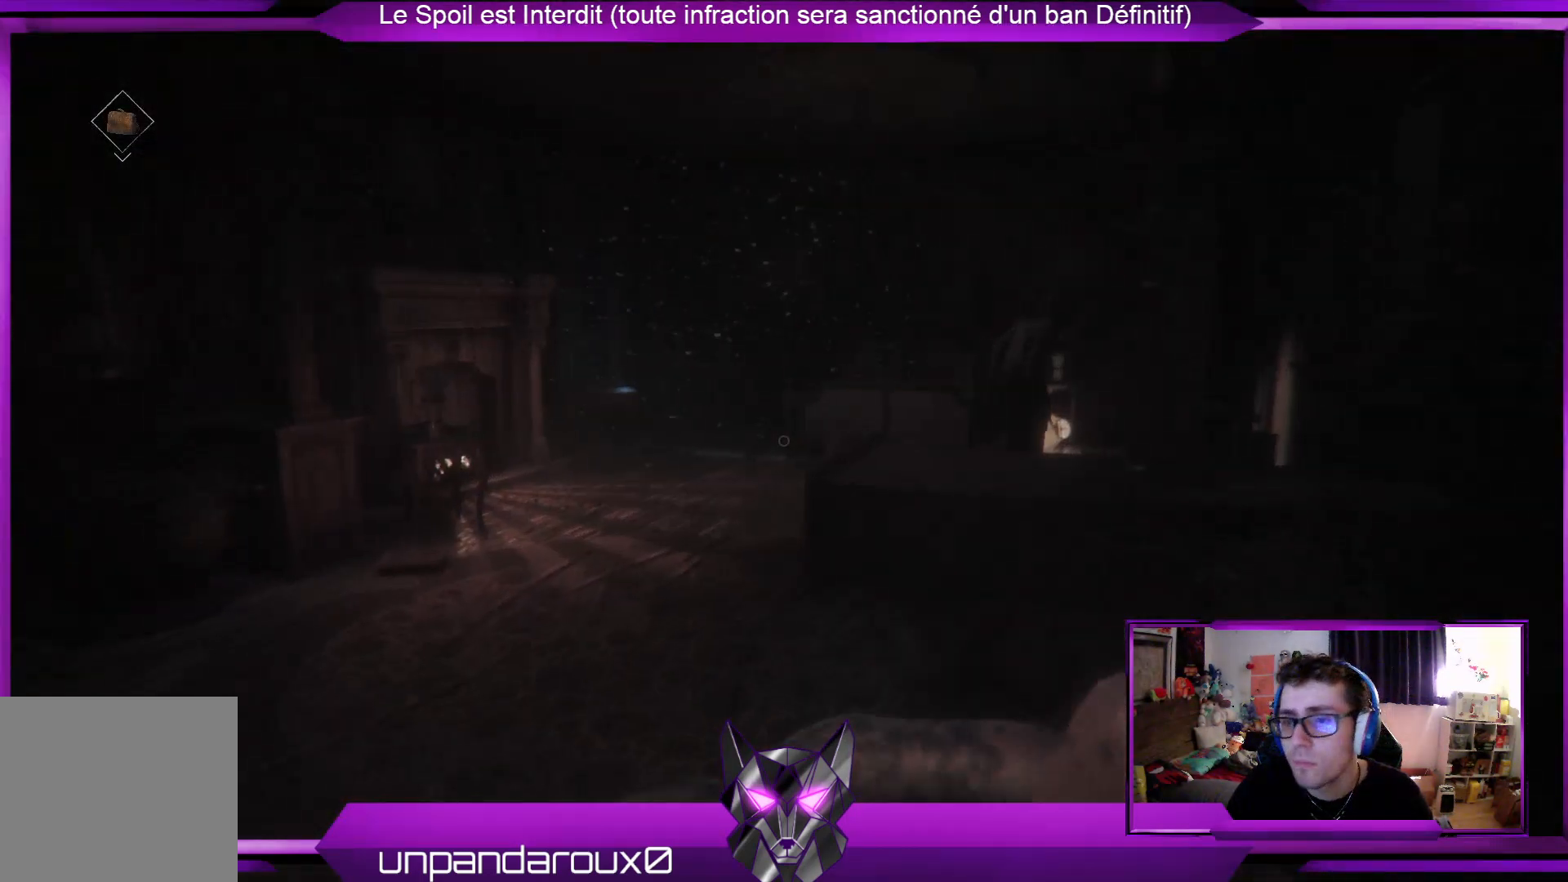
{"buttons": ["R2"], "left_stick": "up-right", "right_stick": "right", "events": [[501, "right_stick", "right"]]}
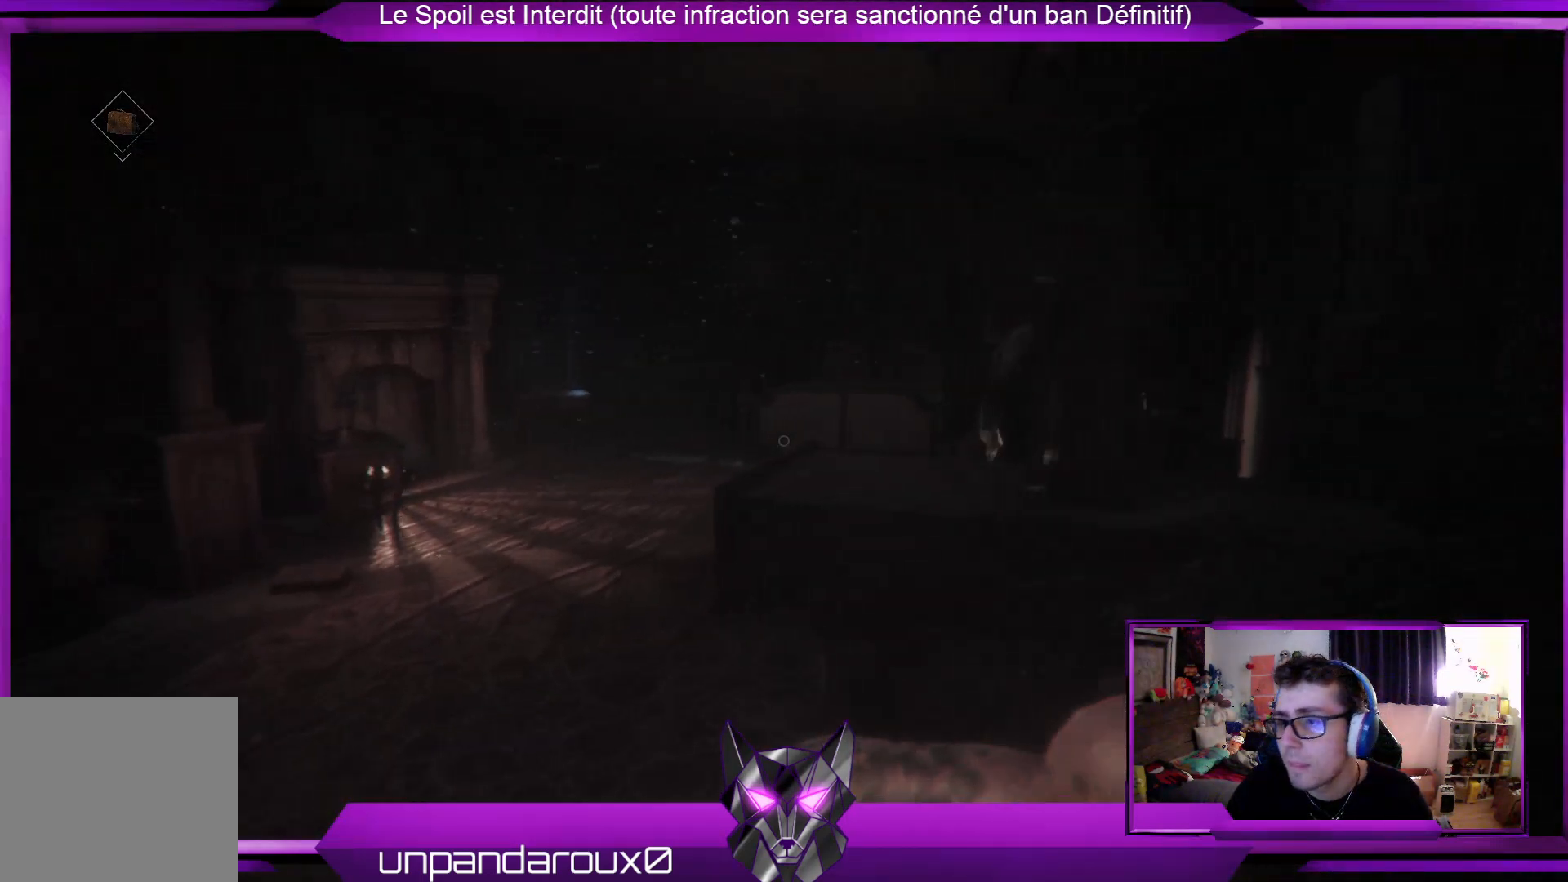
{"buttons": ["R2"], "left_stick": "up-right", "right_stick": "center", "events": [[267, "right_stick", "center"]]}
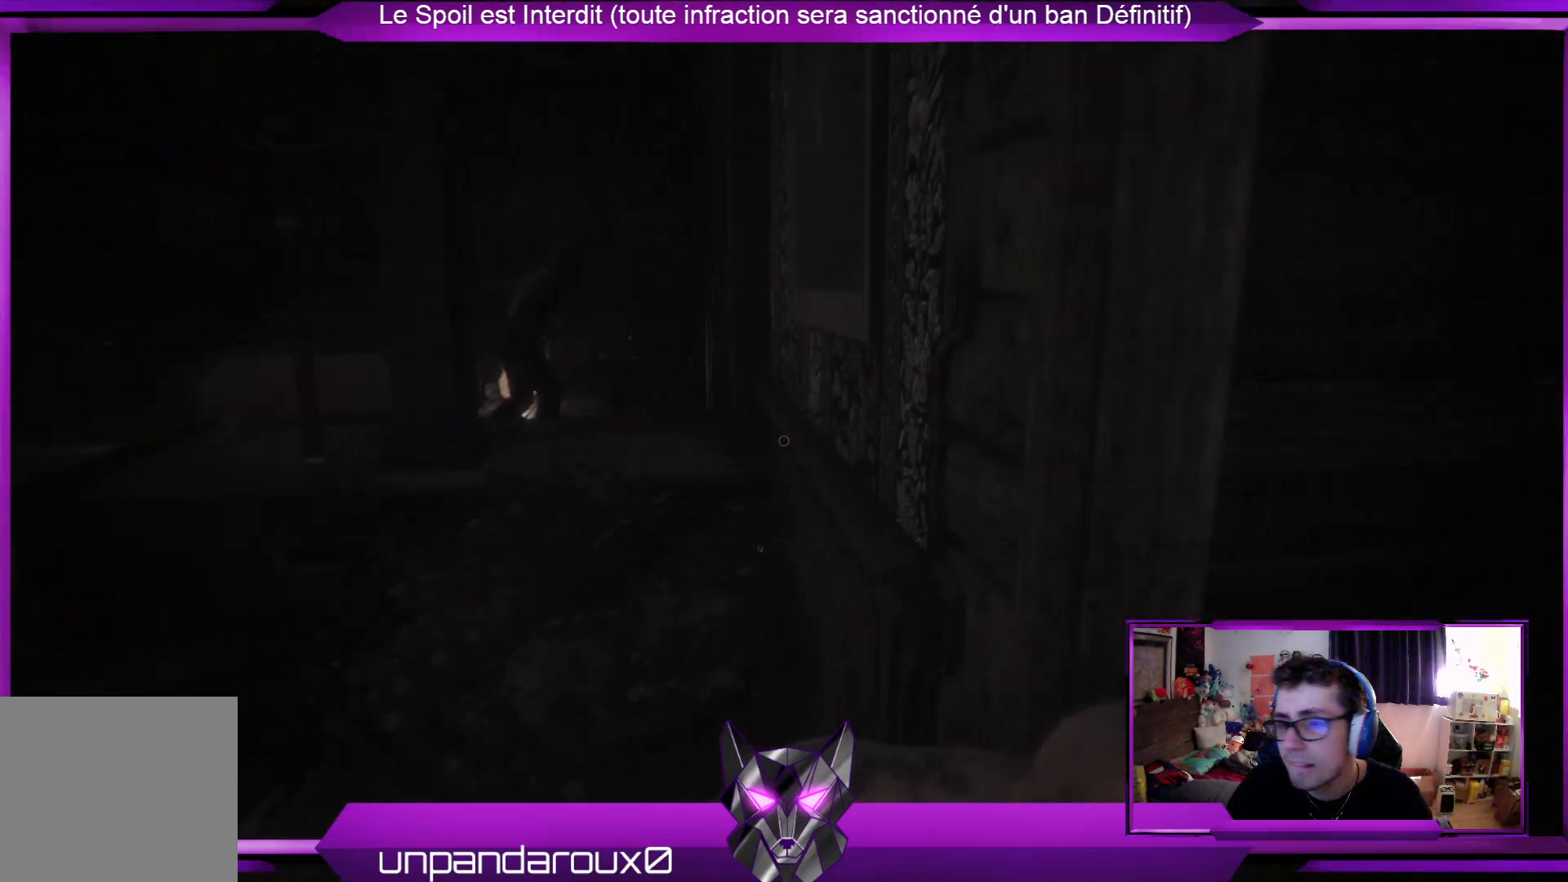
{"buttons": ["R2"], "left_stick": "up-right", "right_stick": "right", "events": [[234, "right_stick", "right"]]}
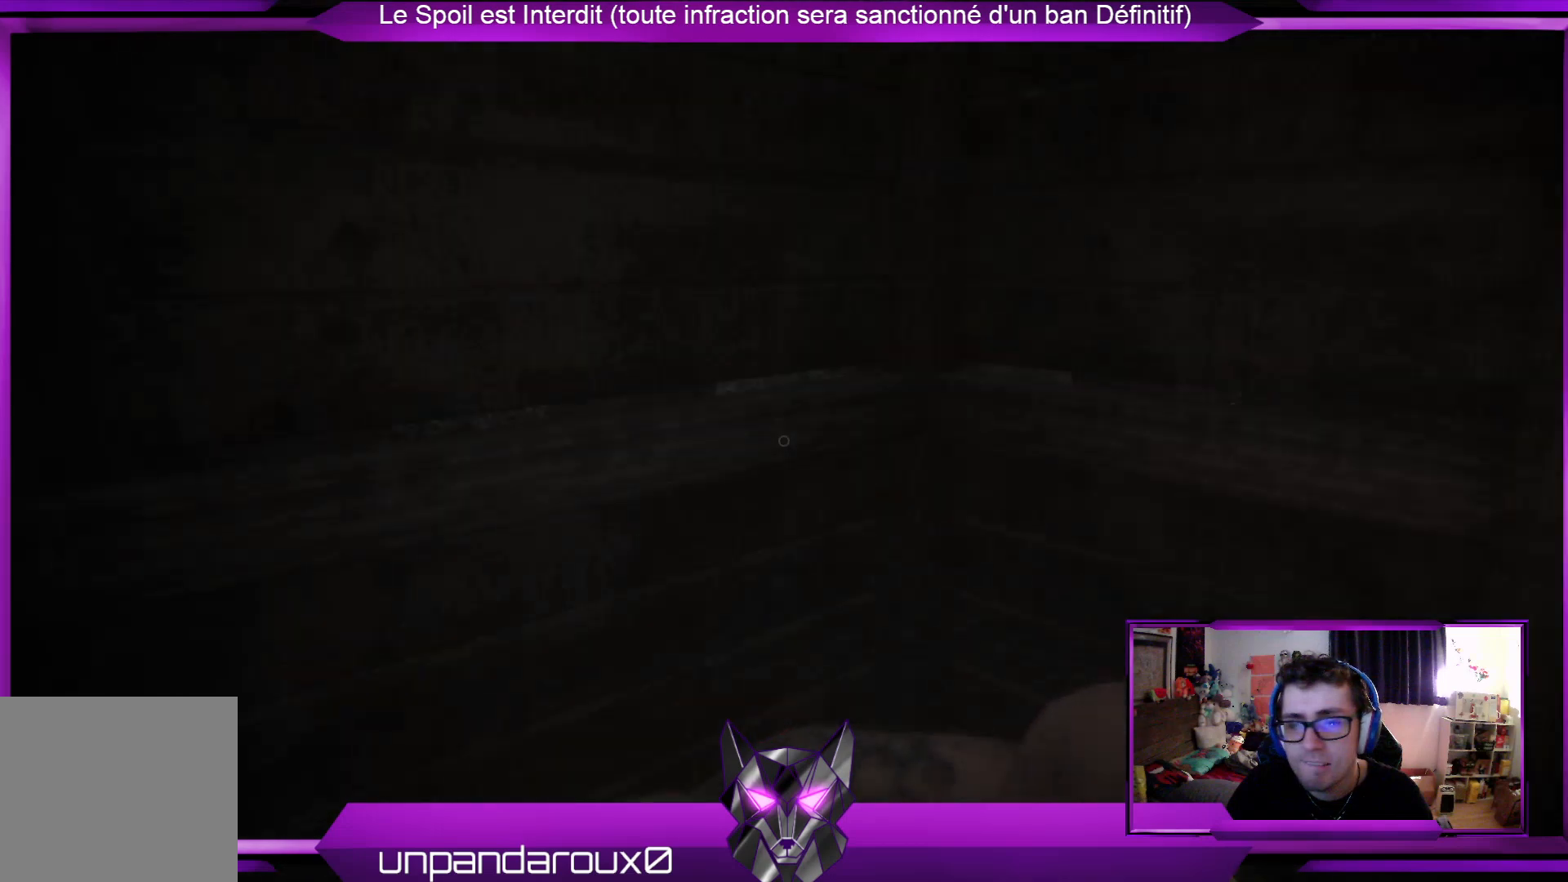
{"buttons": ["R2"], "left_stick": "center", "right_stick": "right", "events": [[100, "left_stick", "up"], [200, "right_stick", "center"], [367, "left_stick", "up-left"], [501, "left_stick", "center"], [501, "right_stick", "right"]]}
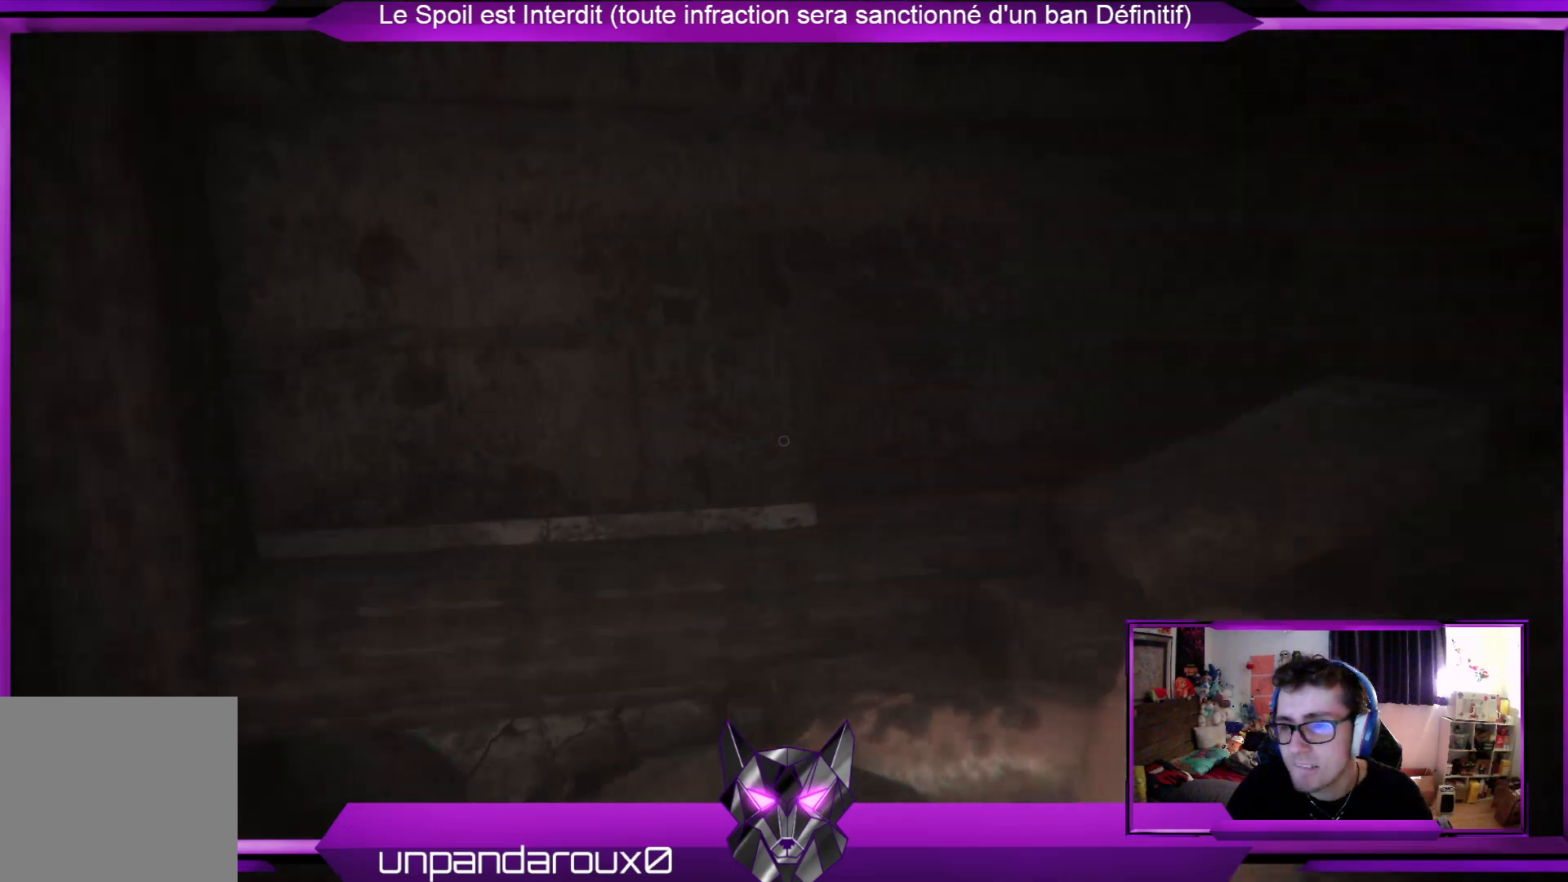
{"buttons": ["R2"], "left_stick": "up", "right_stick": "center", "events": [[201, "left_stick", "down-right"], [401, "left_stick", "up-right"], [401, "right_stick", "center"], [502, "left_stick", "up"]]}
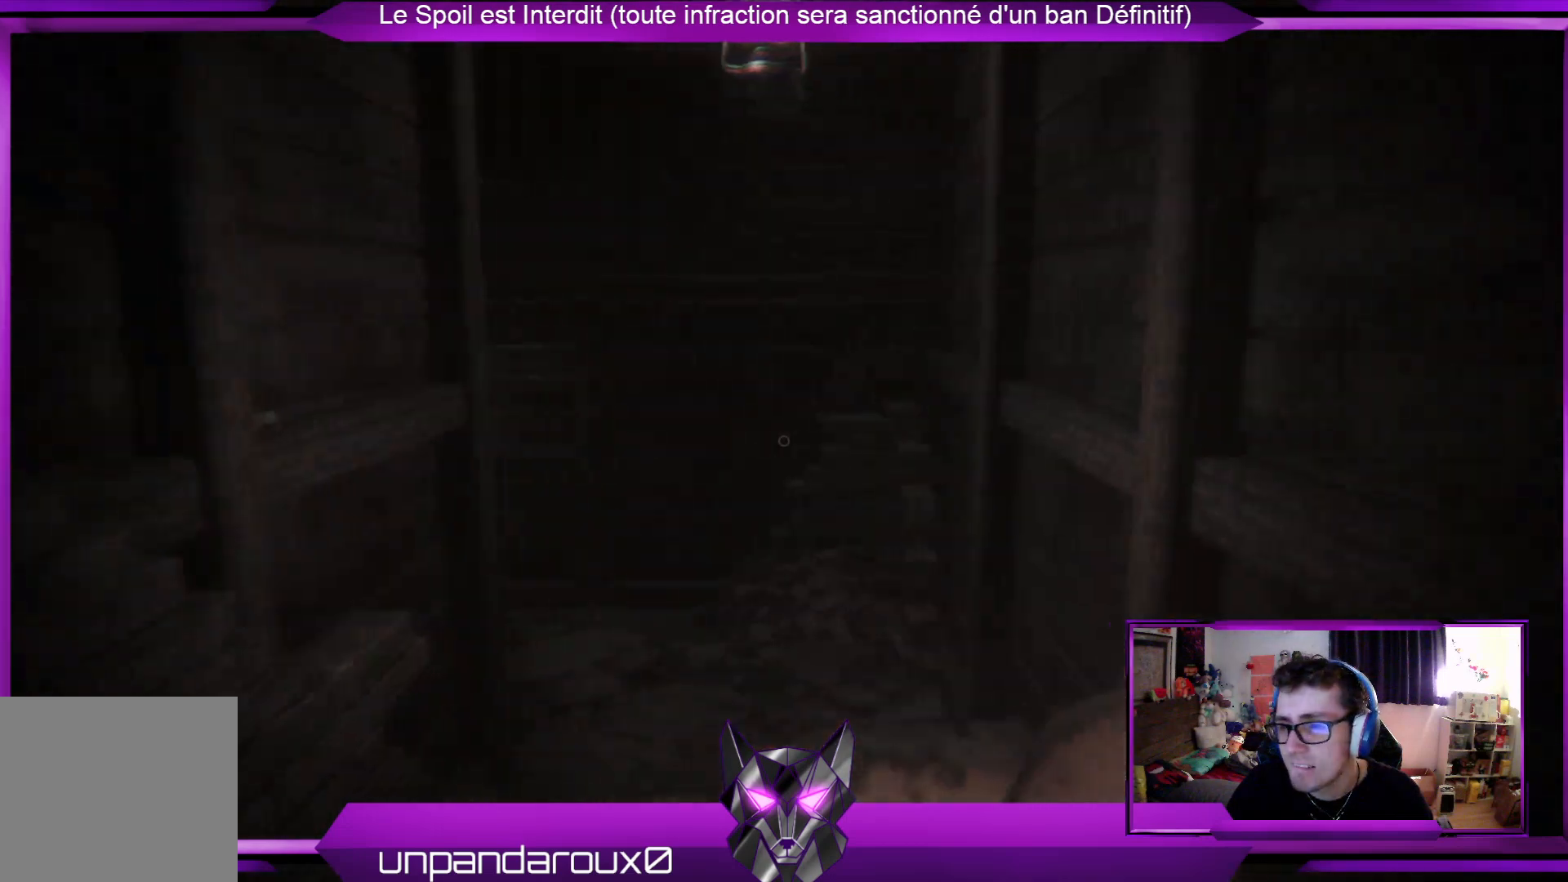
{"buttons": ["R2"], "left_stick": "up", "right_stick": "center", "events": []}
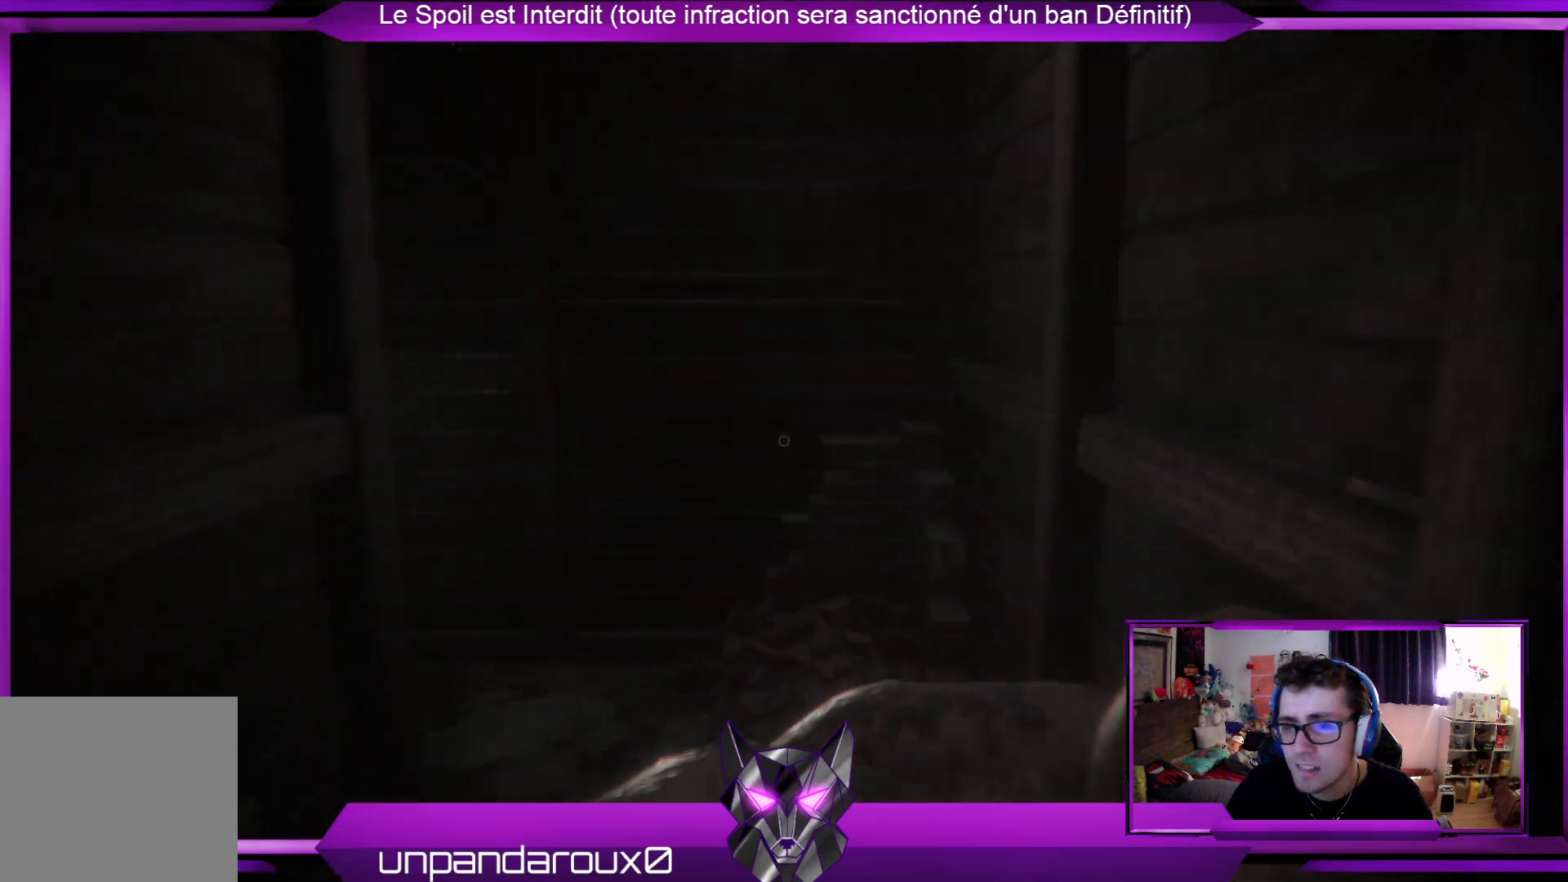
{"buttons": [], "left_stick": "up", "right_stick": "center", "events": [[167, "R2", "up"]]}
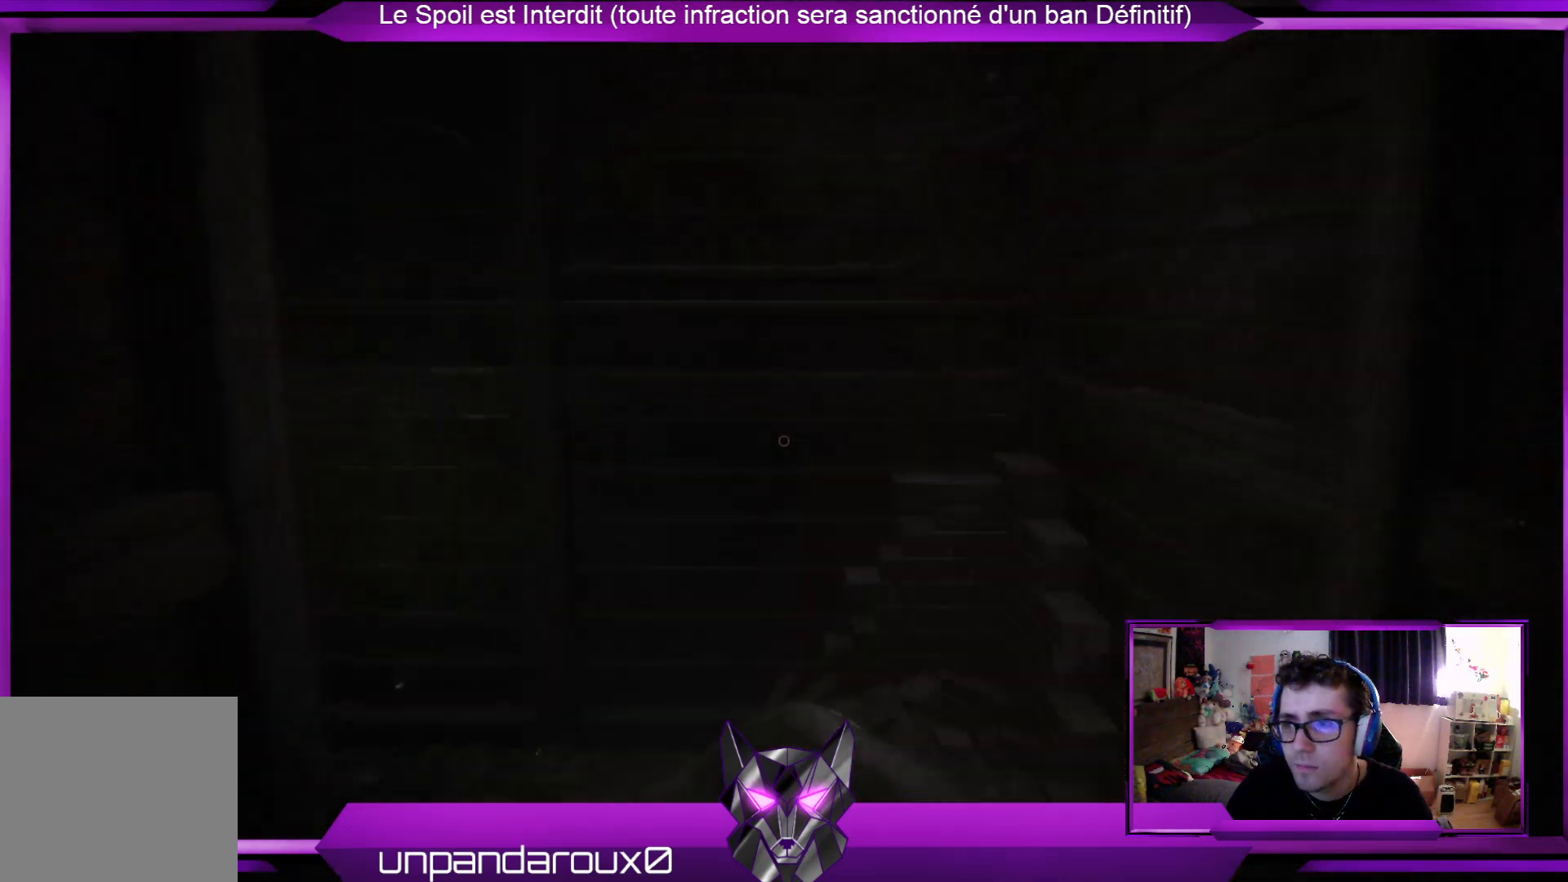
{"buttons": [], "left_stick": "up", "right_stick": "left", "events": [[368, "right_stick", "left"]]}
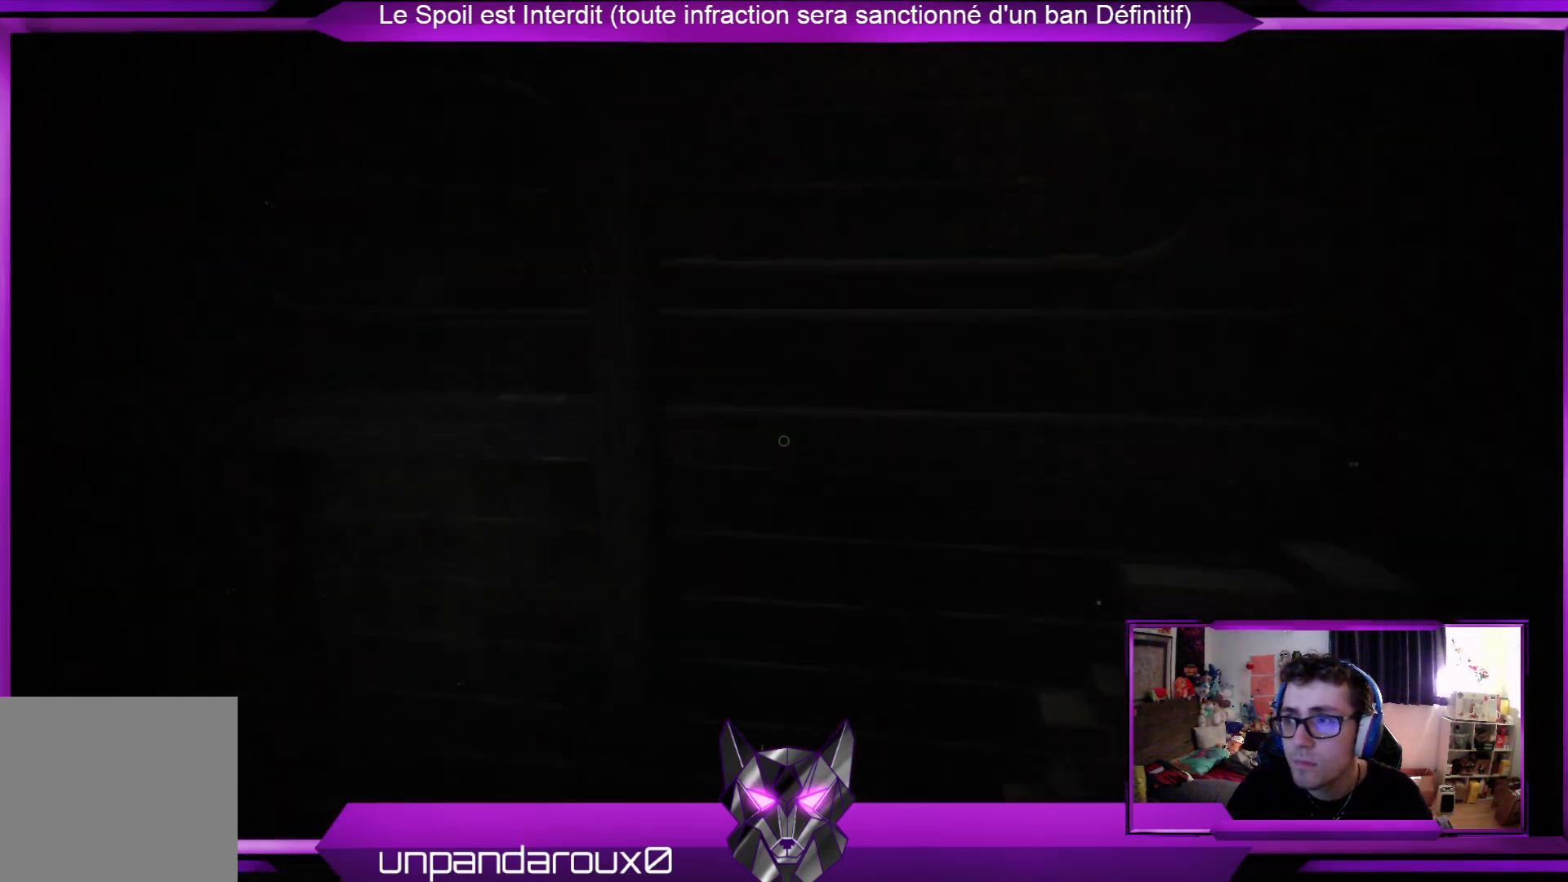
{"buttons": [], "left_stick": "up-right", "right_stick": "left", "events": [[33, "left_stick", "up-right"], [200, "right_stick", "center"], [267, "right_stick", "left"]]}
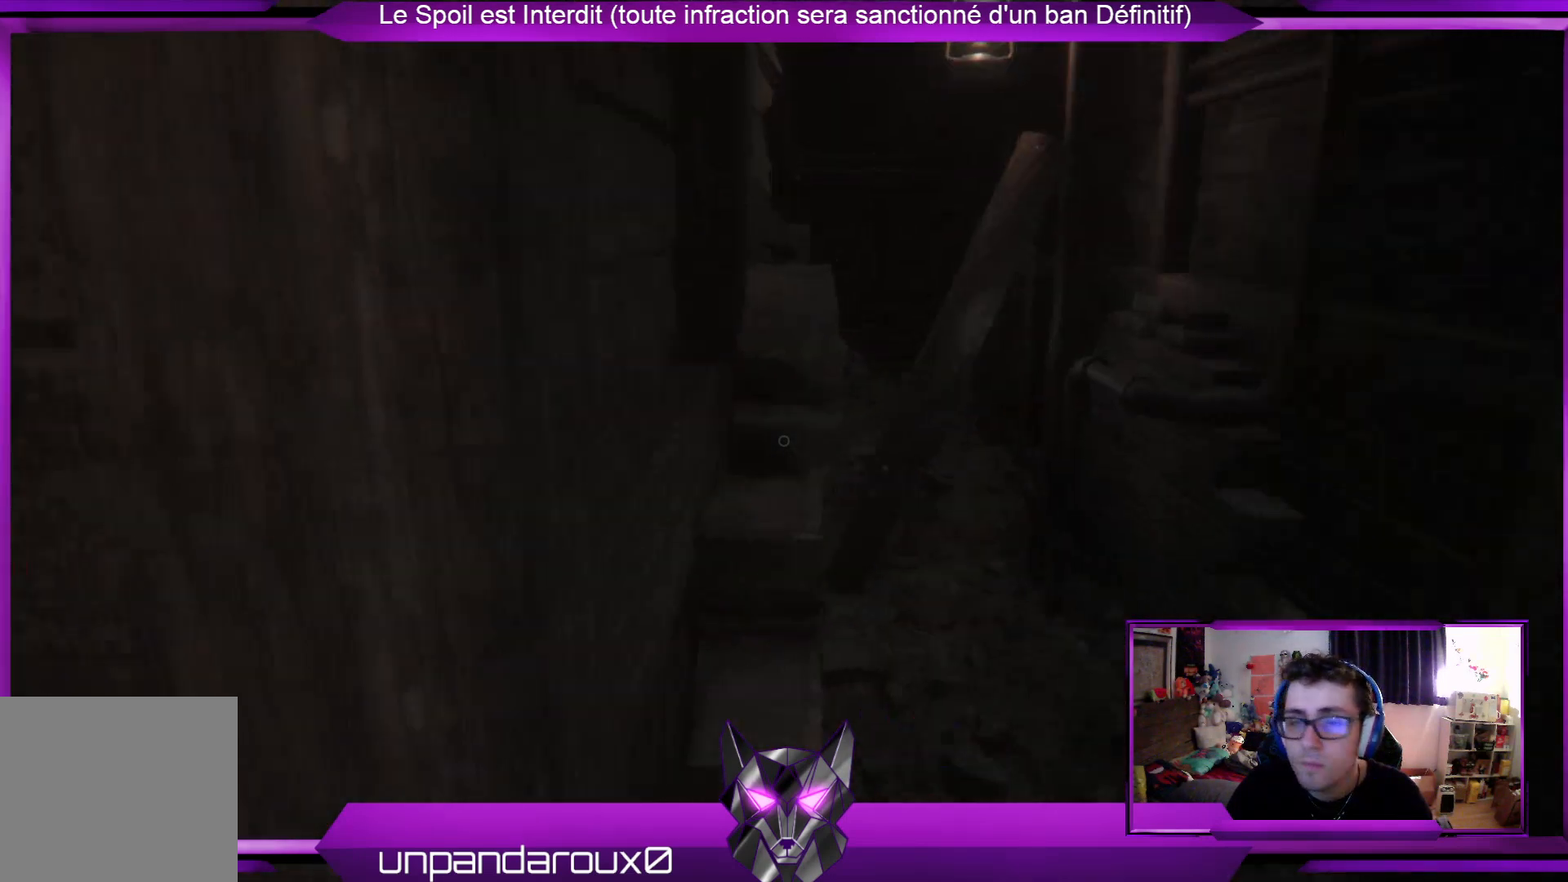
{"buttons": [], "left_stick": "up-right", "right_stick": "center", "events": [[34, "right_stick", "center"]]}
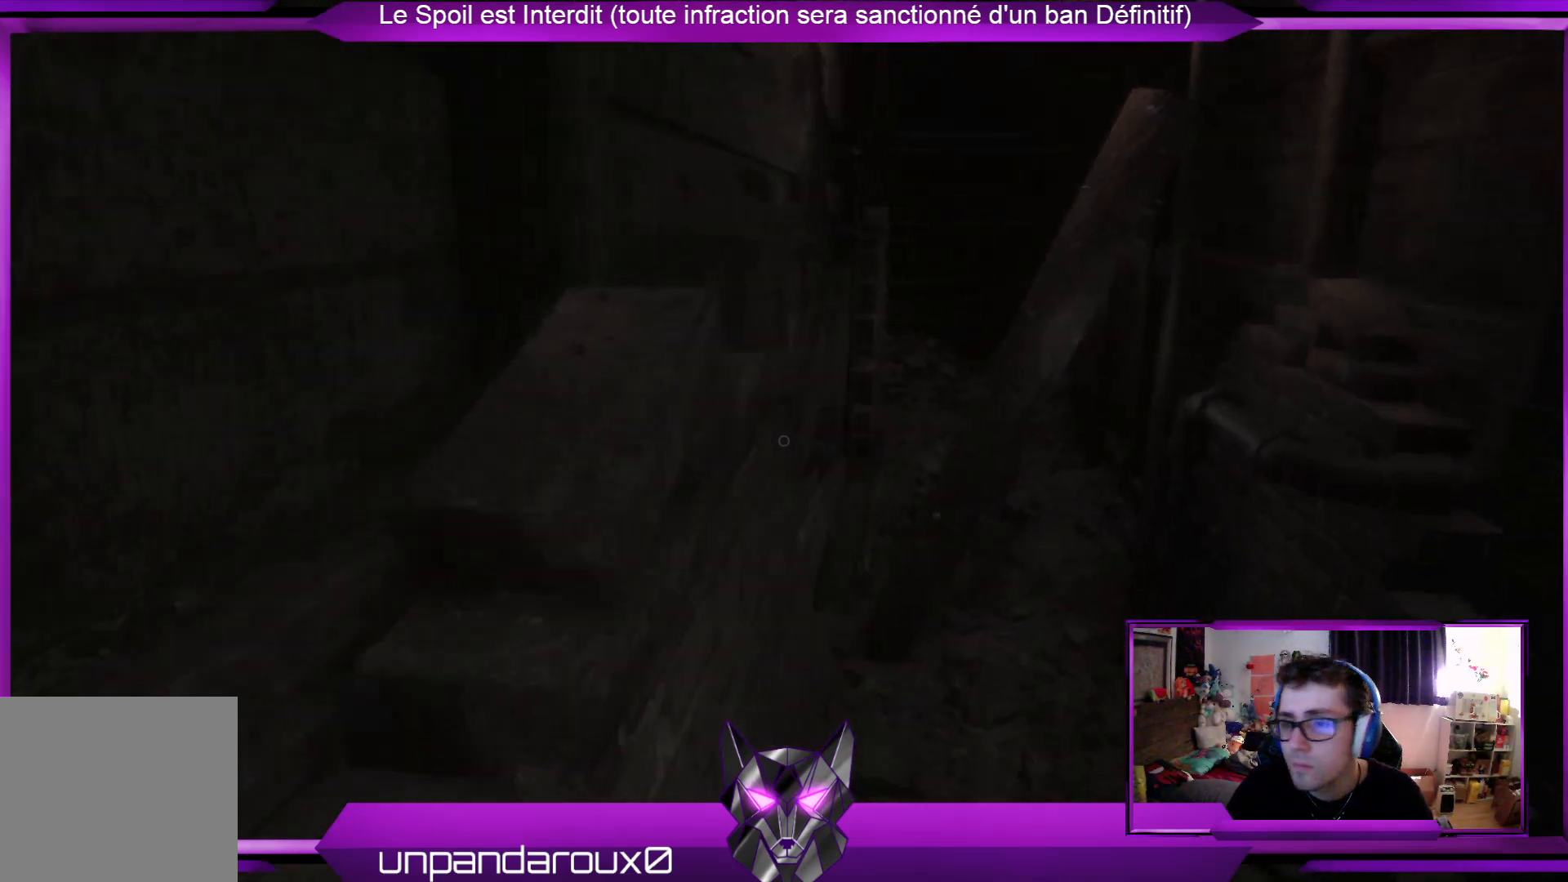
{"buttons": [], "left_stick": "up-right", "right_stick": "center", "events": []}
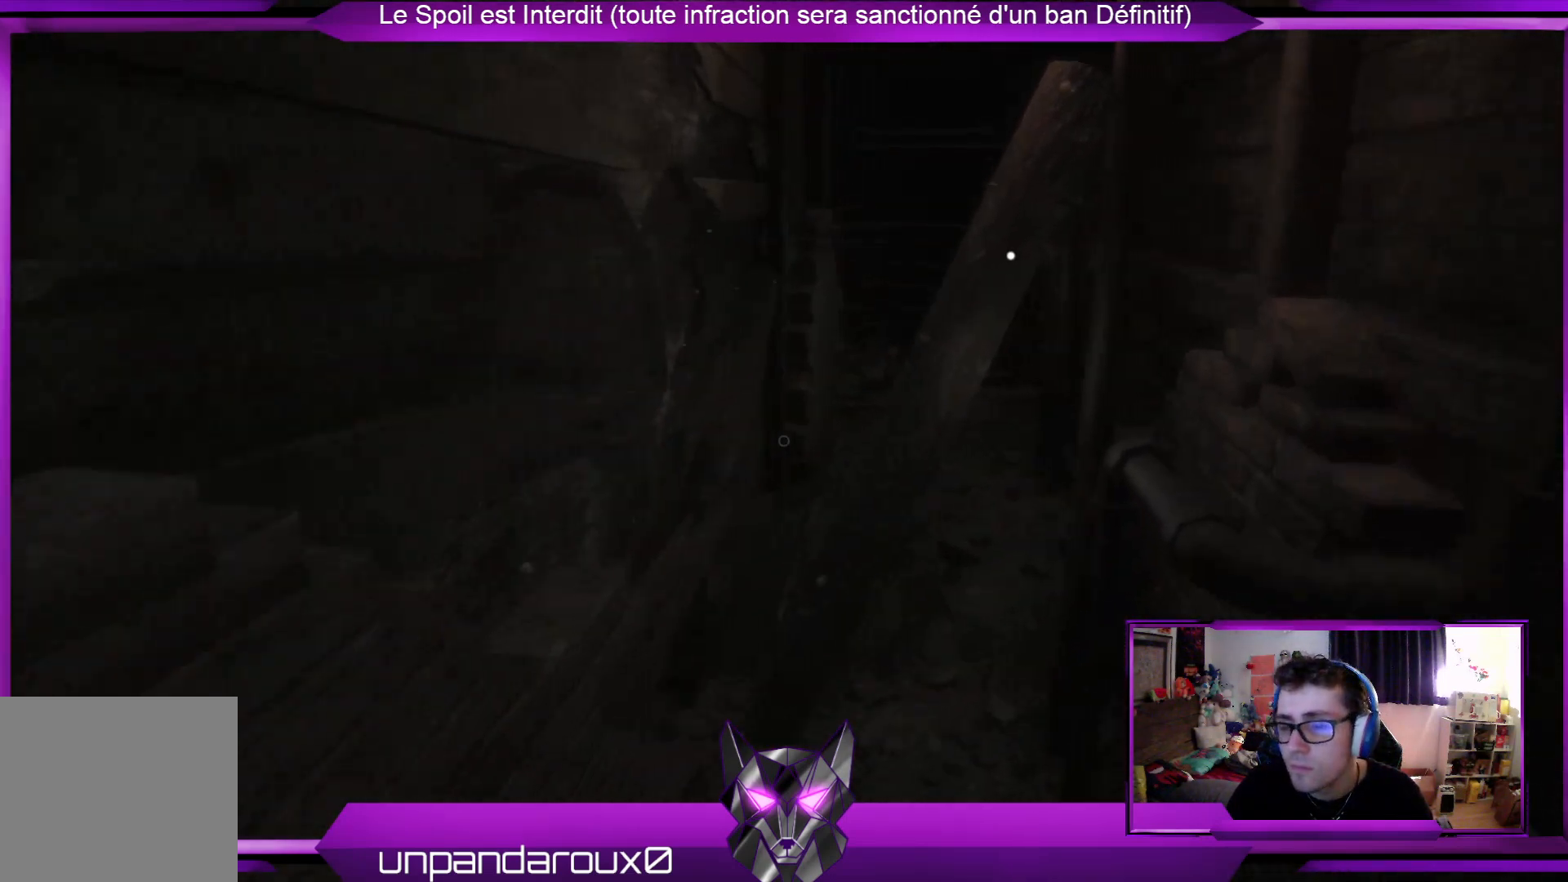
{"buttons": [], "left_stick": "up", "right_stick": "center", "events": [[301, "left_stick", "up"], [368, "right_stick", "right"], [502, "right_stick", "center"]]}
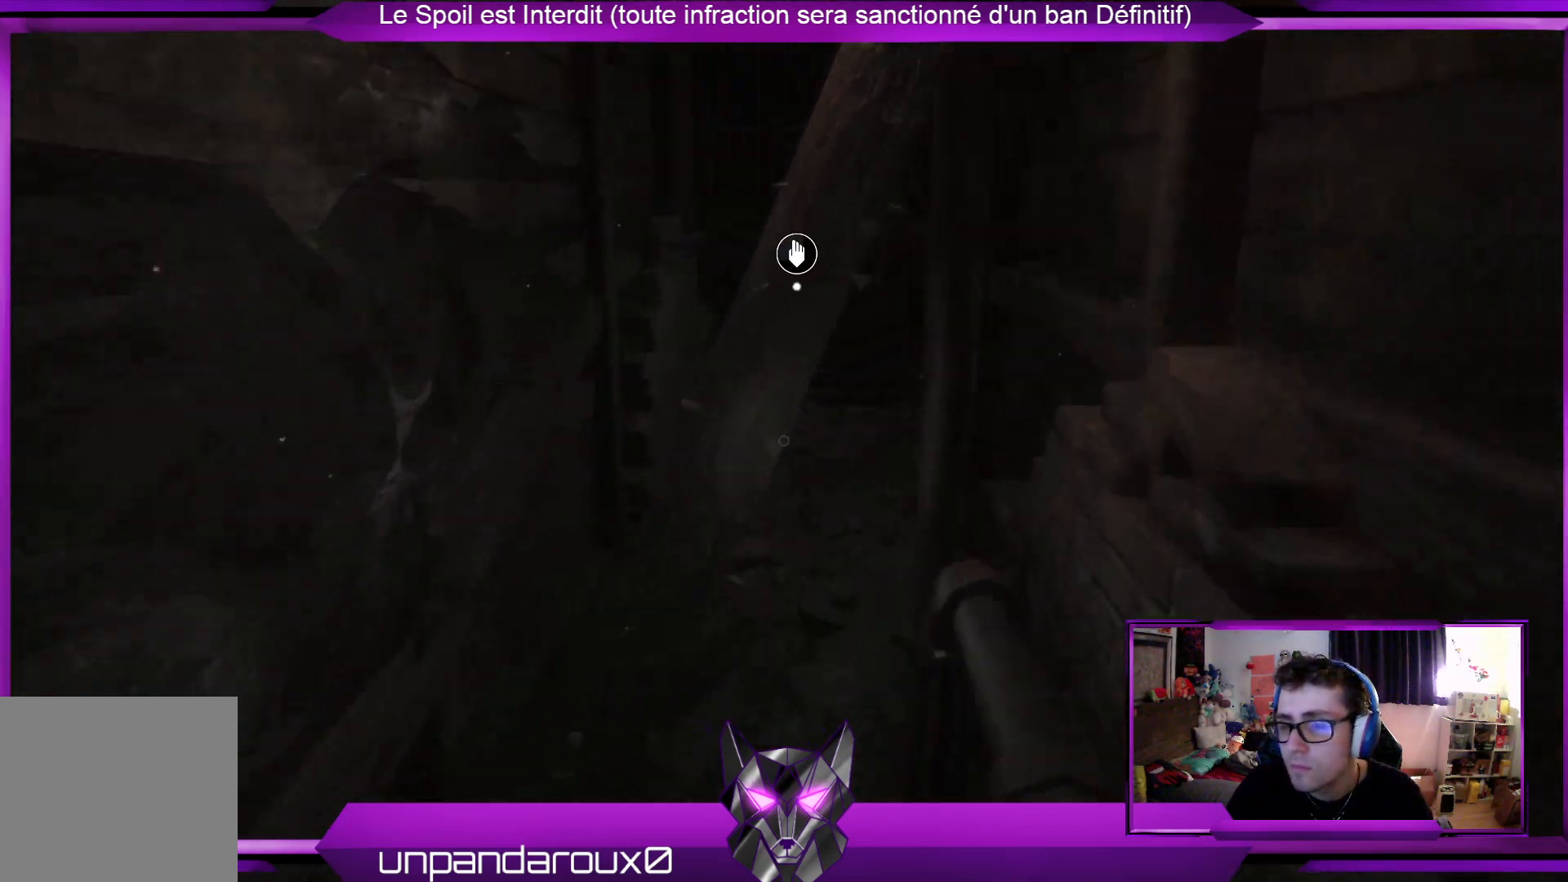
{"buttons": [], "left_stick": "up", "right_stick": "center", "events": []}
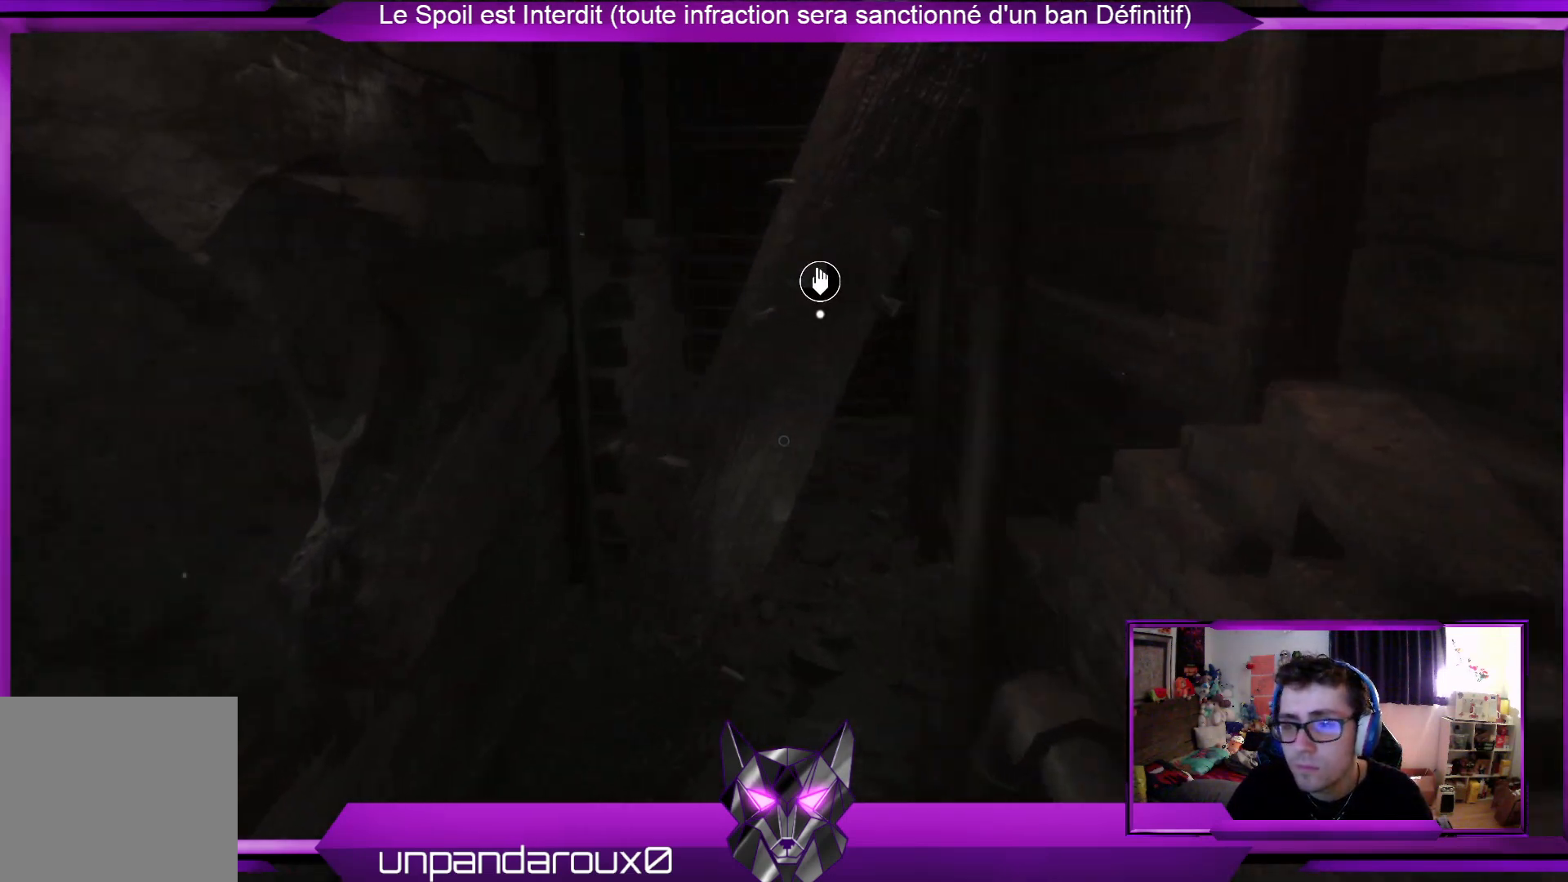
{"buttons": ["A"], "left_stick": "center", "right_stick": "center", "events": [[501, "A", "down"], [501, "left_stick", "center"]]}
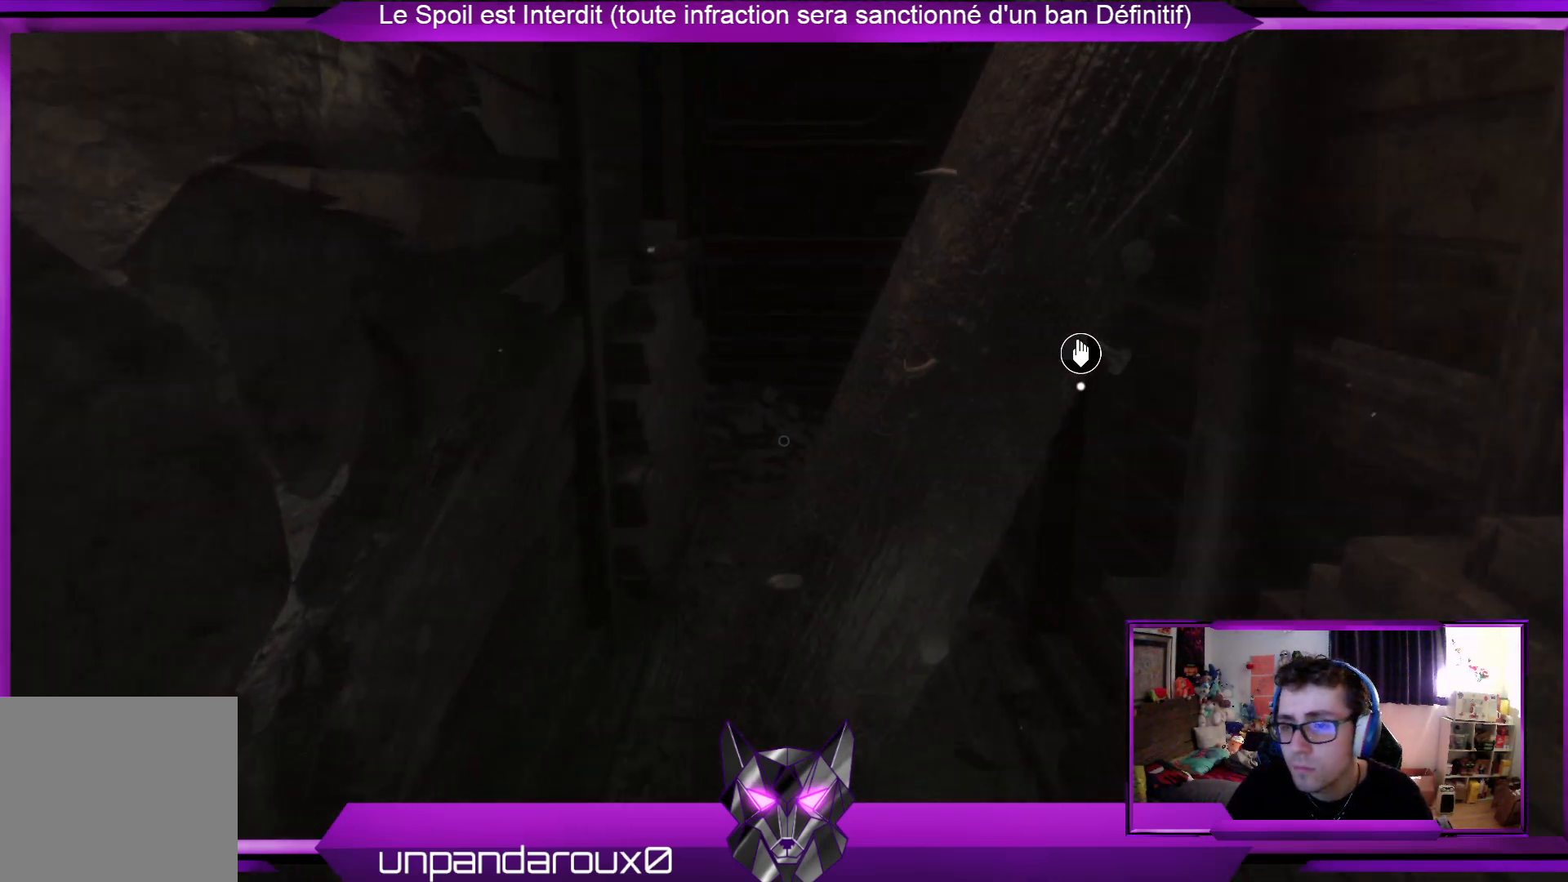
{"buttons": [], "left_stick": "center", "right_stick": "center", "events": [[101, "A", "up"]]}